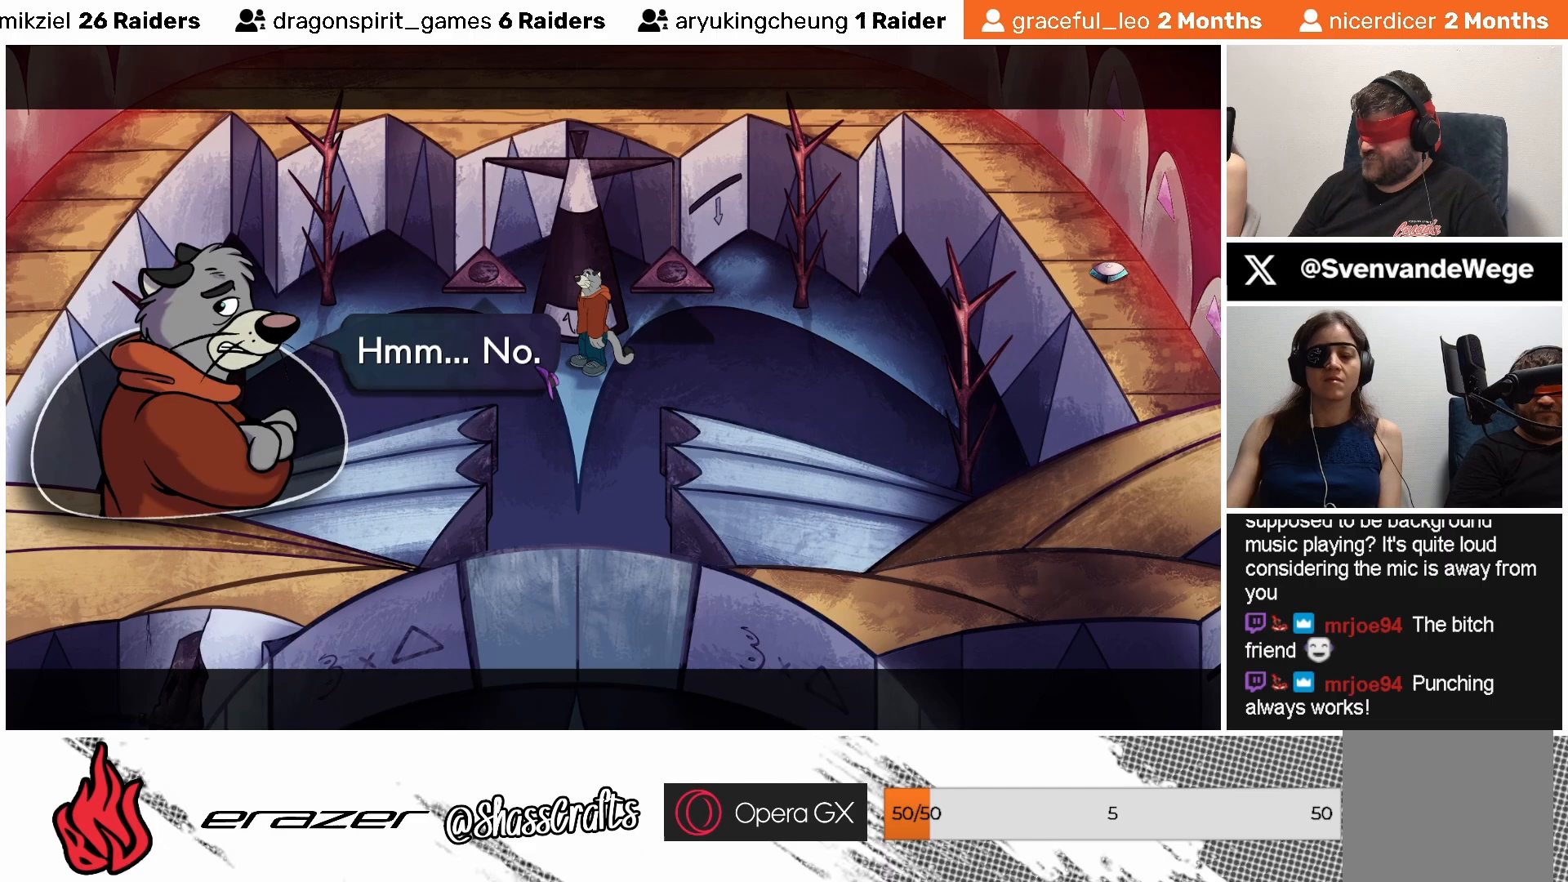
Gameplay with a controller (PlayStation layout); each line is a JSON object with the inputs held at the frame after it. "events" lists button and stick changes between this image and that frame as [ms after this image, input, new state], when the widget could be followed in between. Not read: right_stick.
{"buttons": [], "left_stick": "center", "events": []}
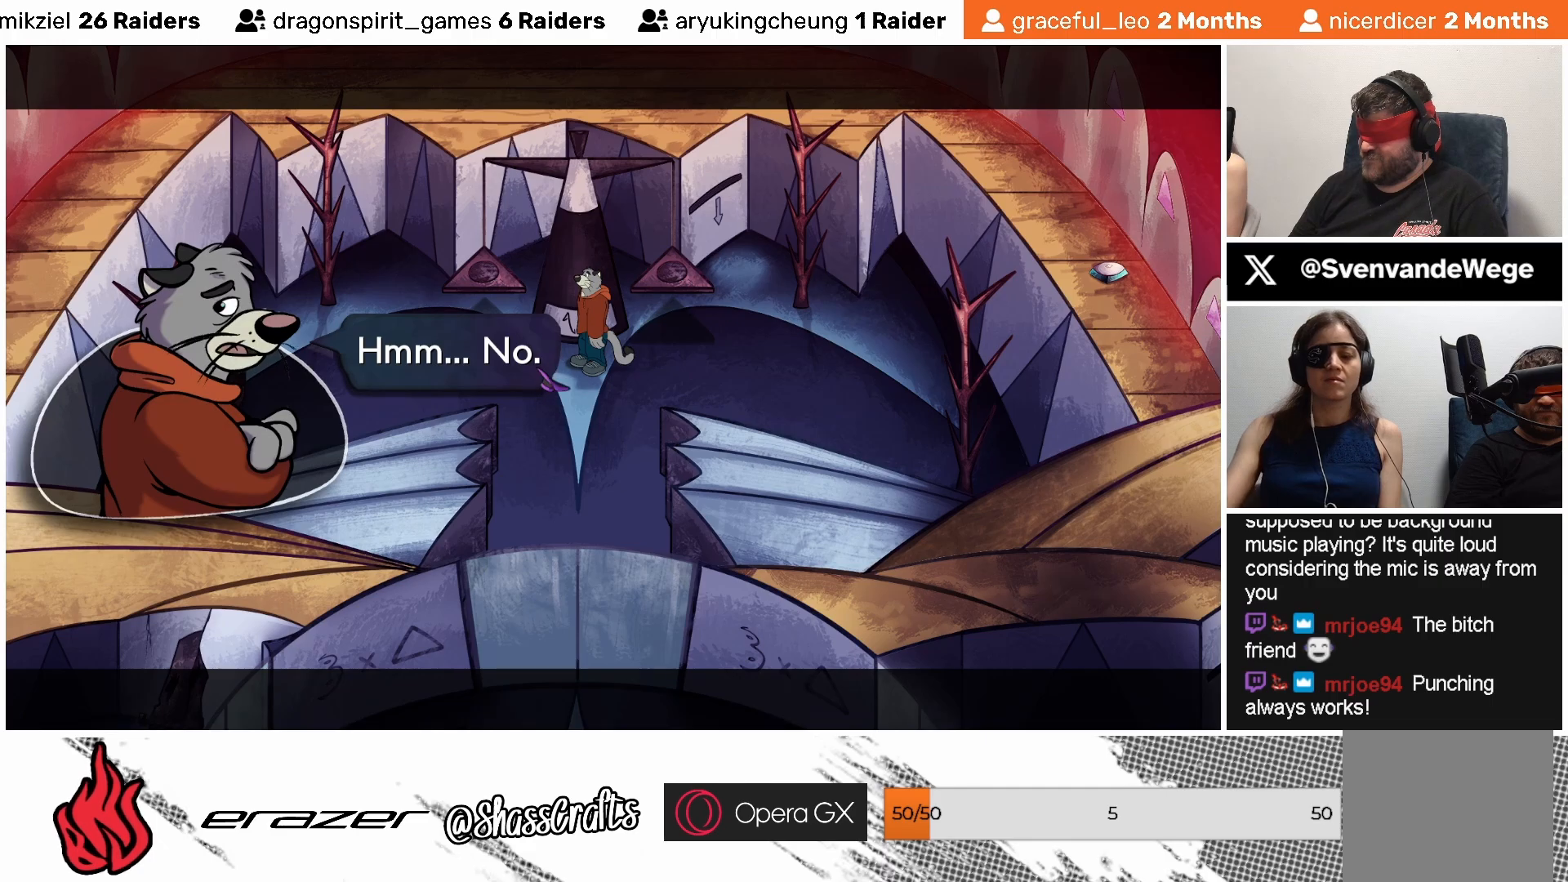
{"buttons": [], "left_stick": "center", "events": []}
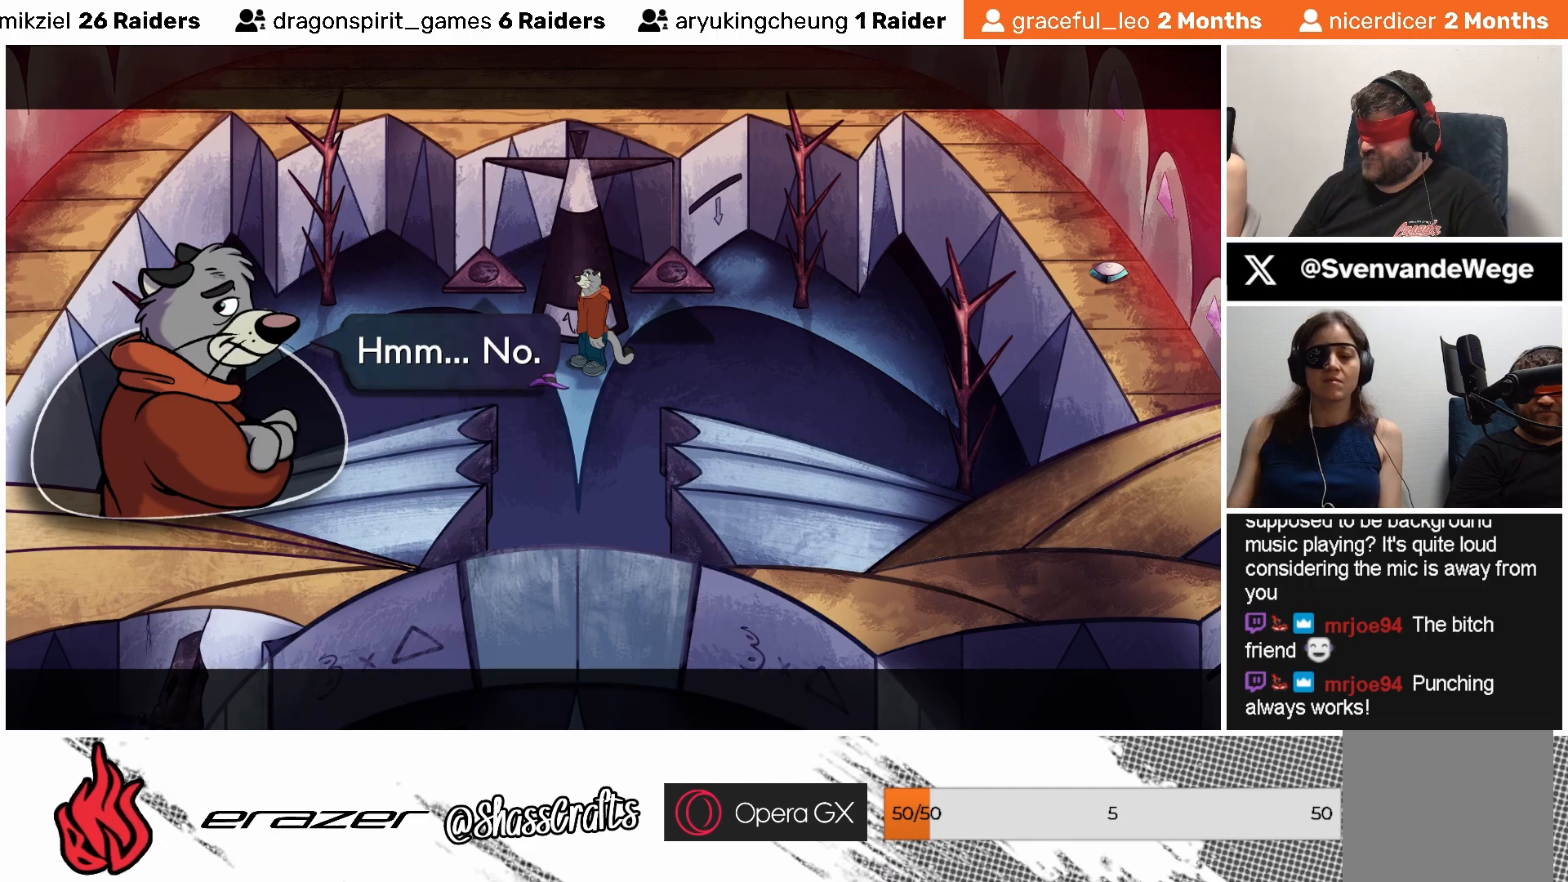
{"buttons": [], "left_stick": "center", "events": []}
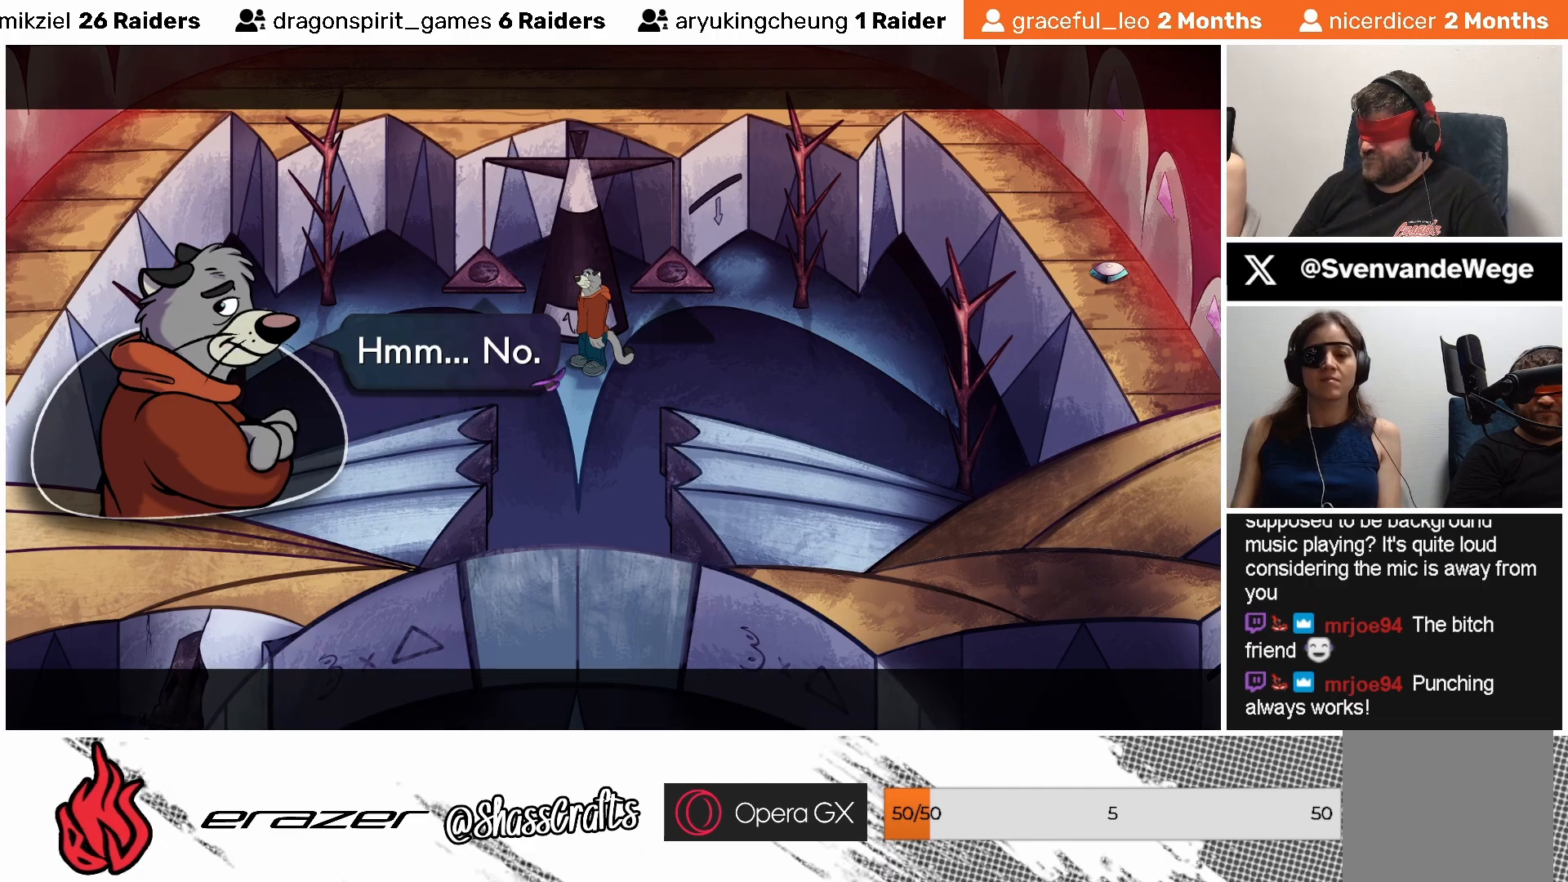
{"buttons": [], "left_stick": "center", "events": []}
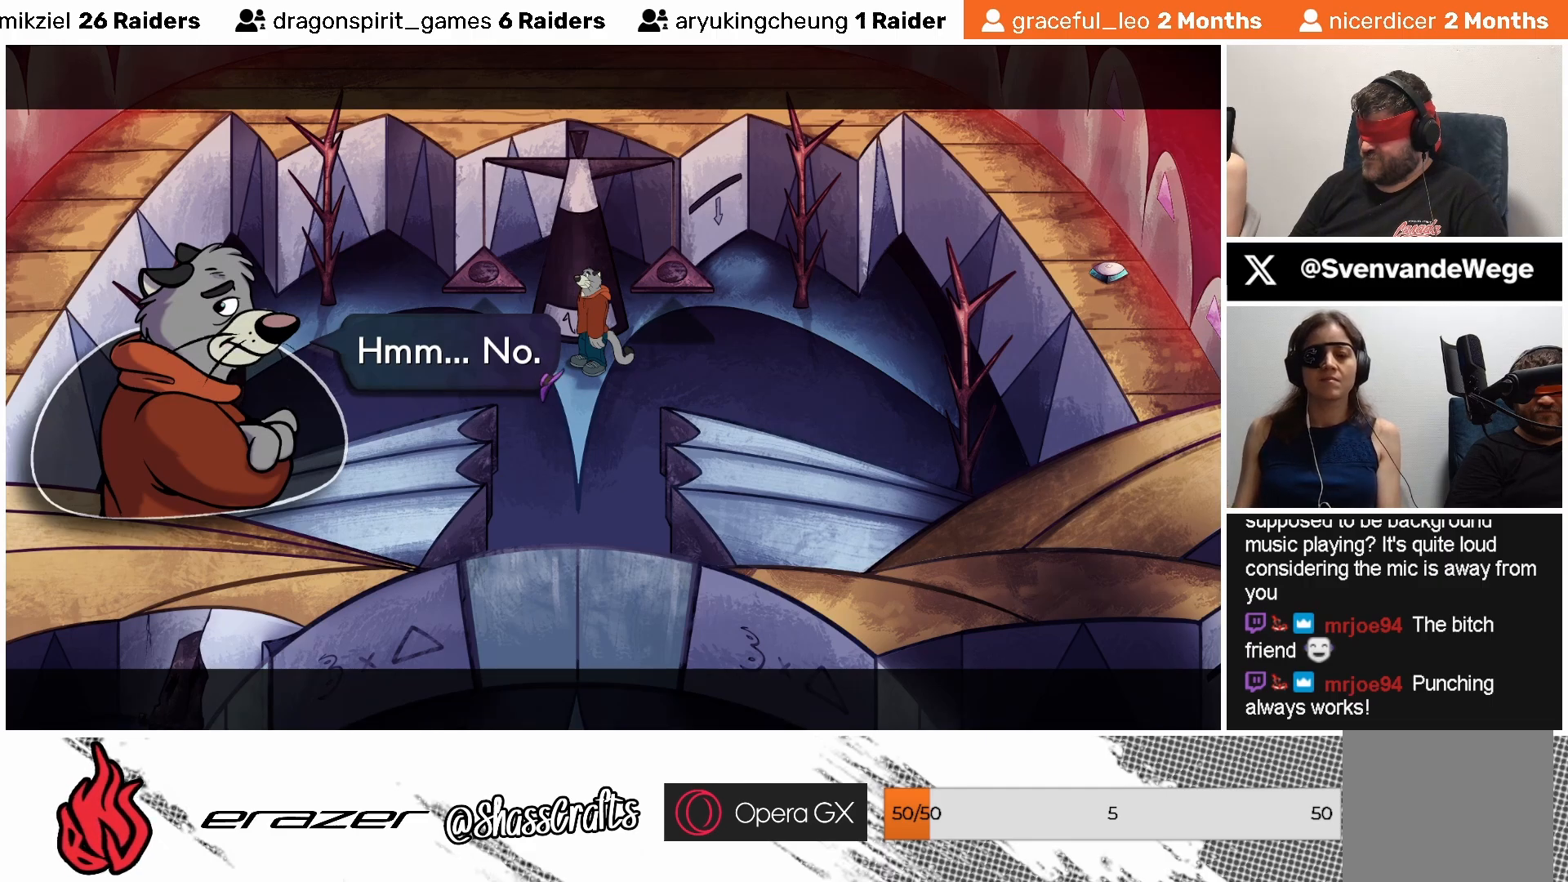
{"buttons": [], "left_stick": "center", "events": [[317, "CROSS", "down"], [383, "CROSS", "up"]]}
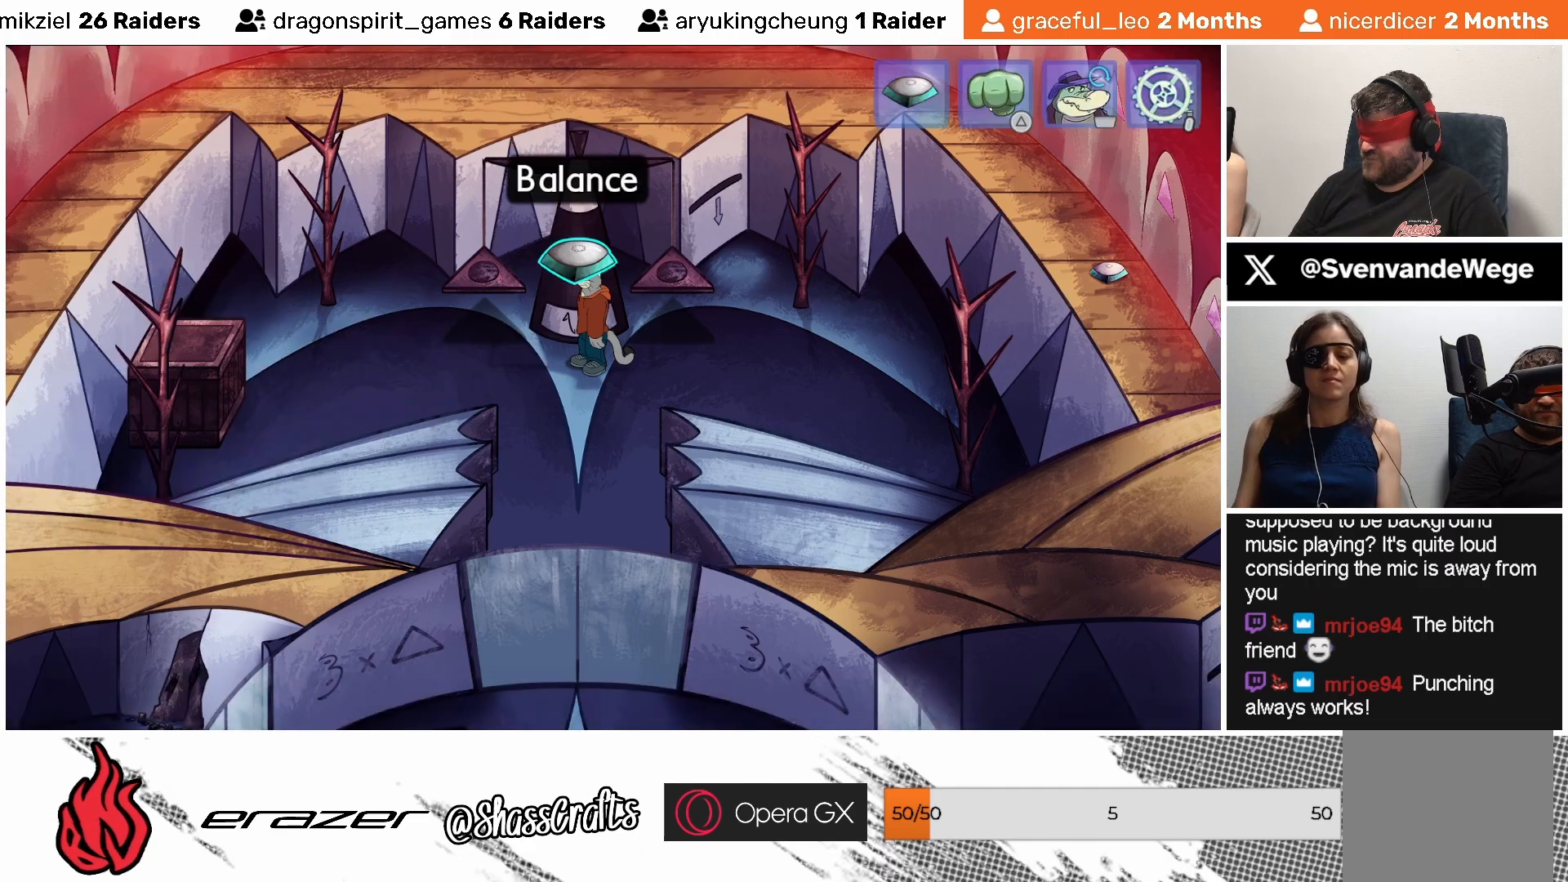
{"buttons": [], "left_stick": "center", "events": []}
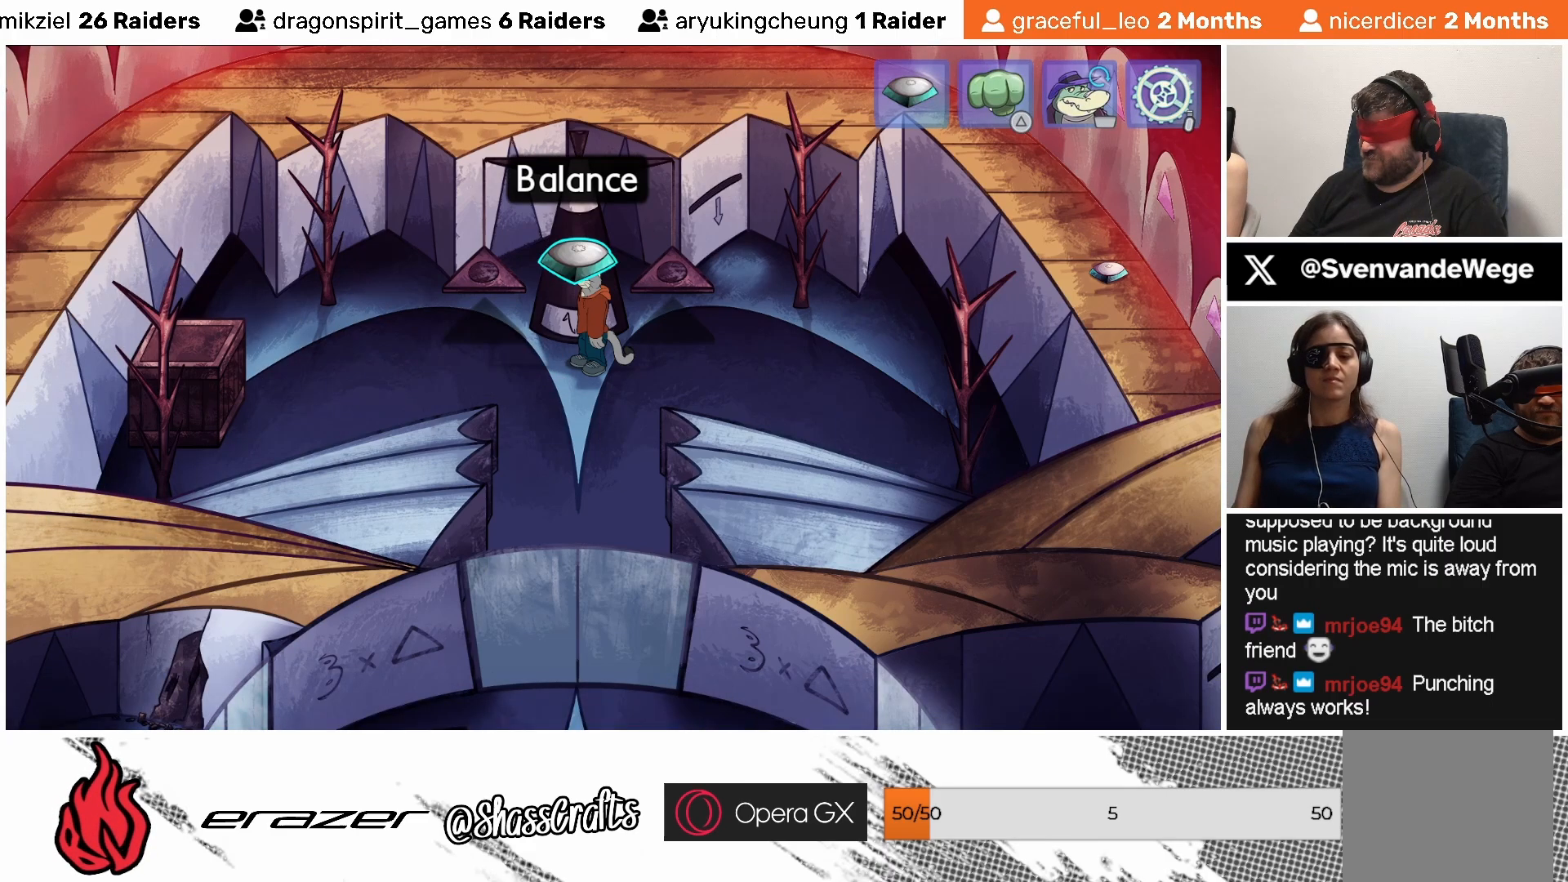
{"buttons": [], "left_stick": "center", "events": []}
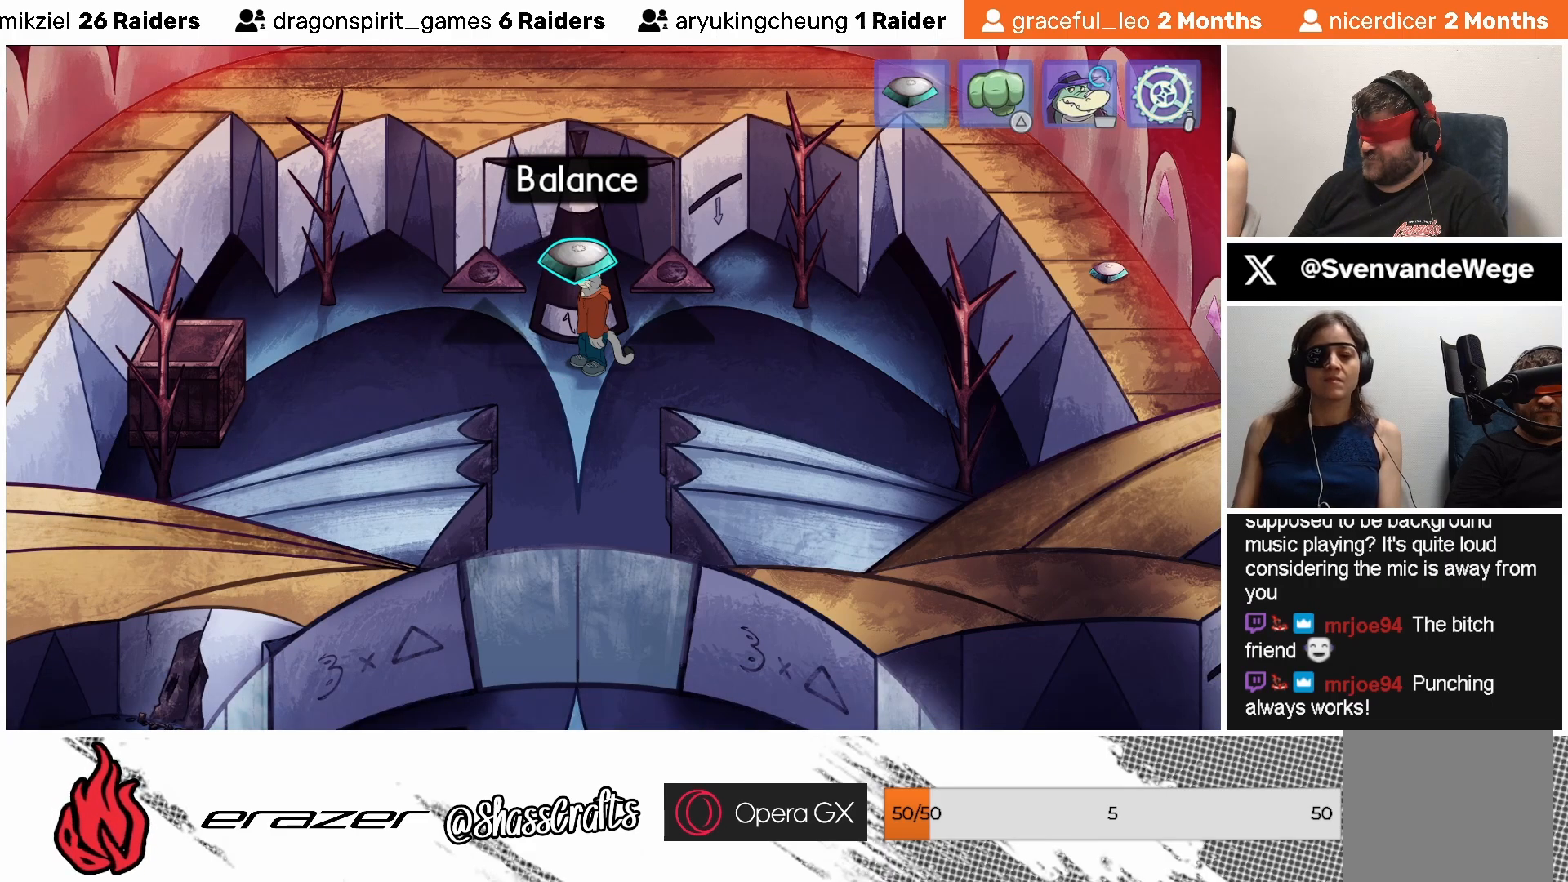
{"buttons": [], "left_stick": "center", "events": [[133, "CROSS", "down"], [233, "CROSS", "up"]]}
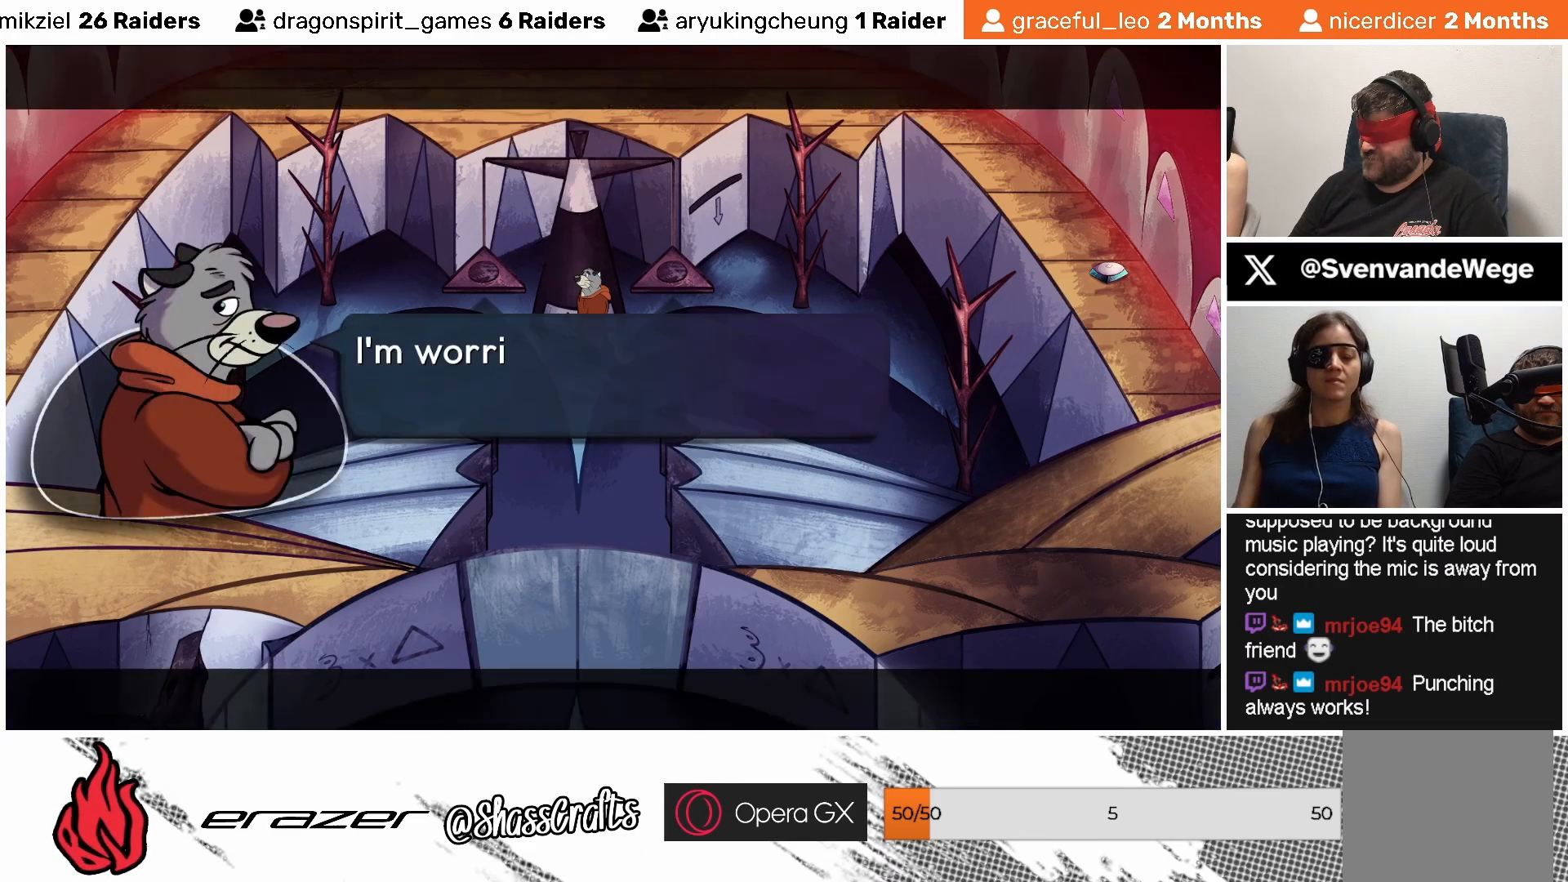
{"buttons": [], "left_stick": "center", "events": []}
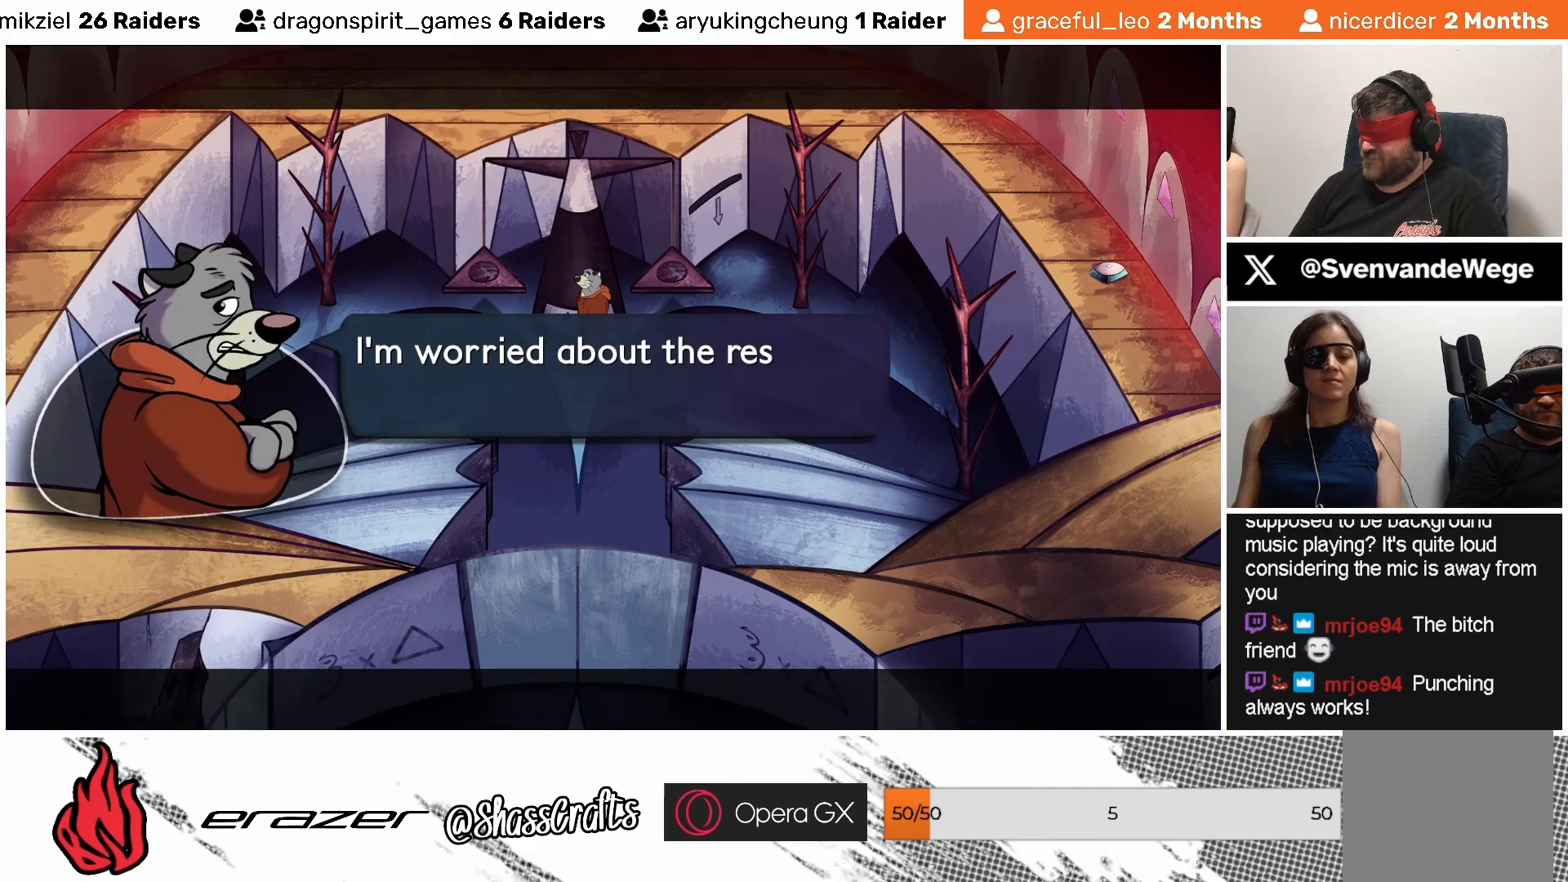
{"buttons": [], "left_stick": "center", "events": []}
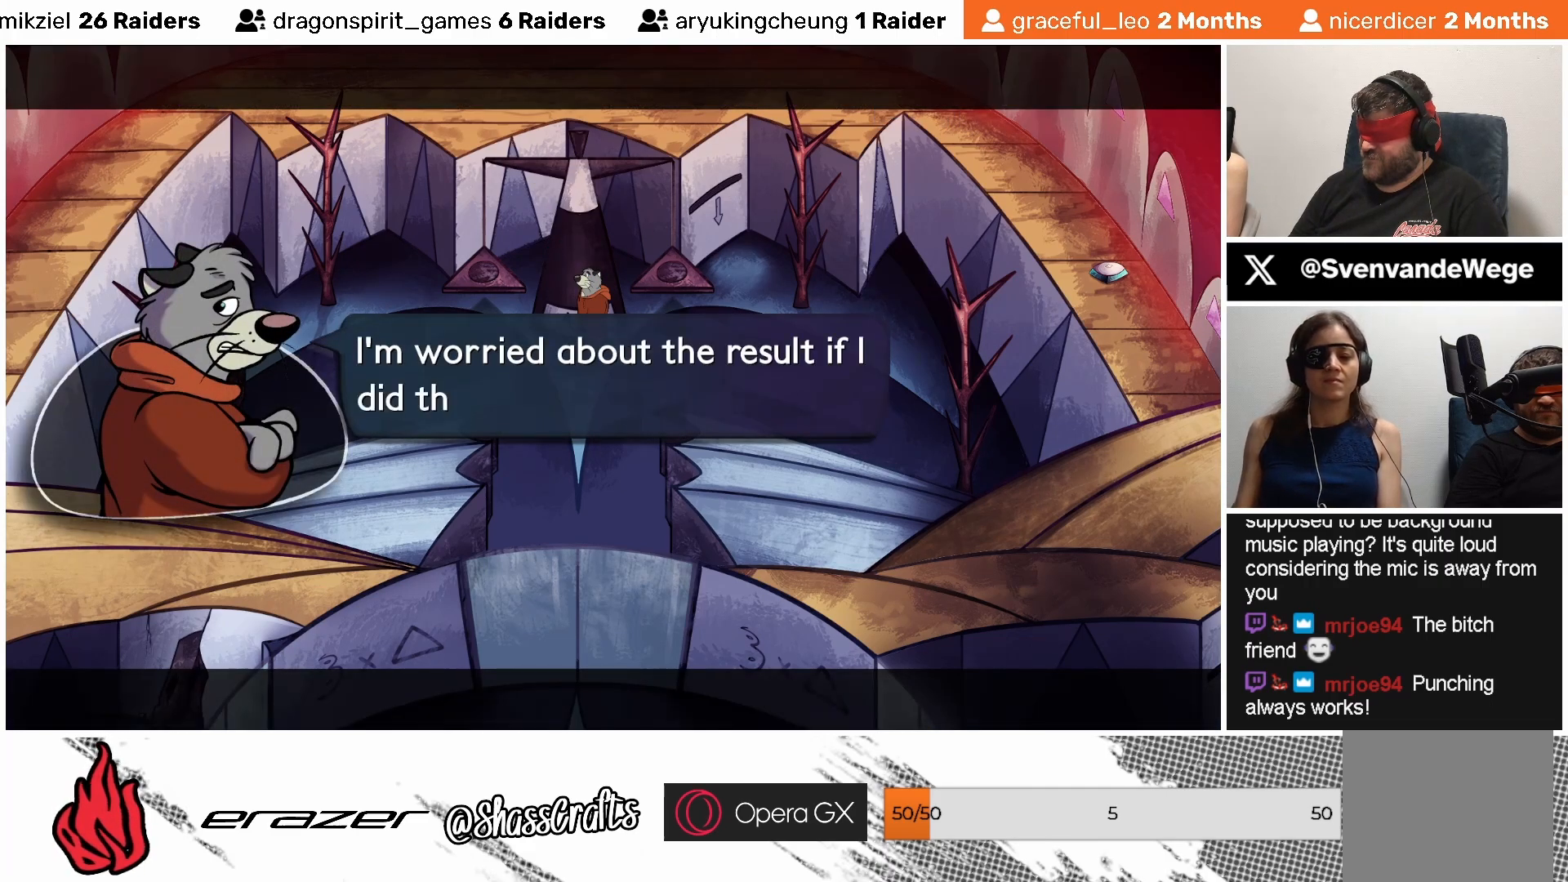
{"buttons": [], "left_stick": "center", "events": []}
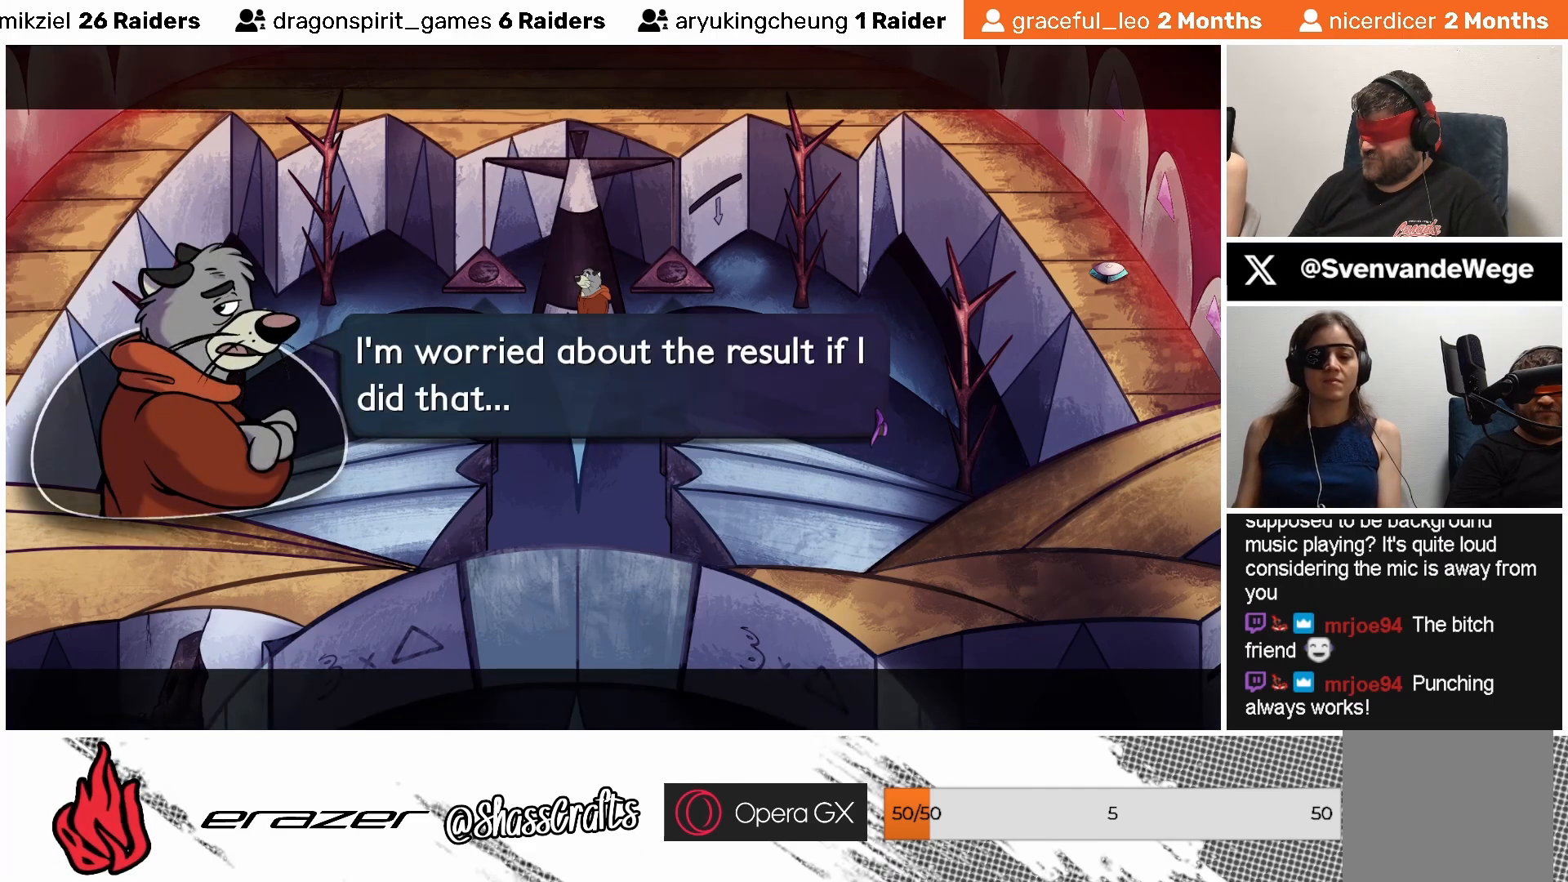
{"buttons": [], "left_stick": "center", "events": []}
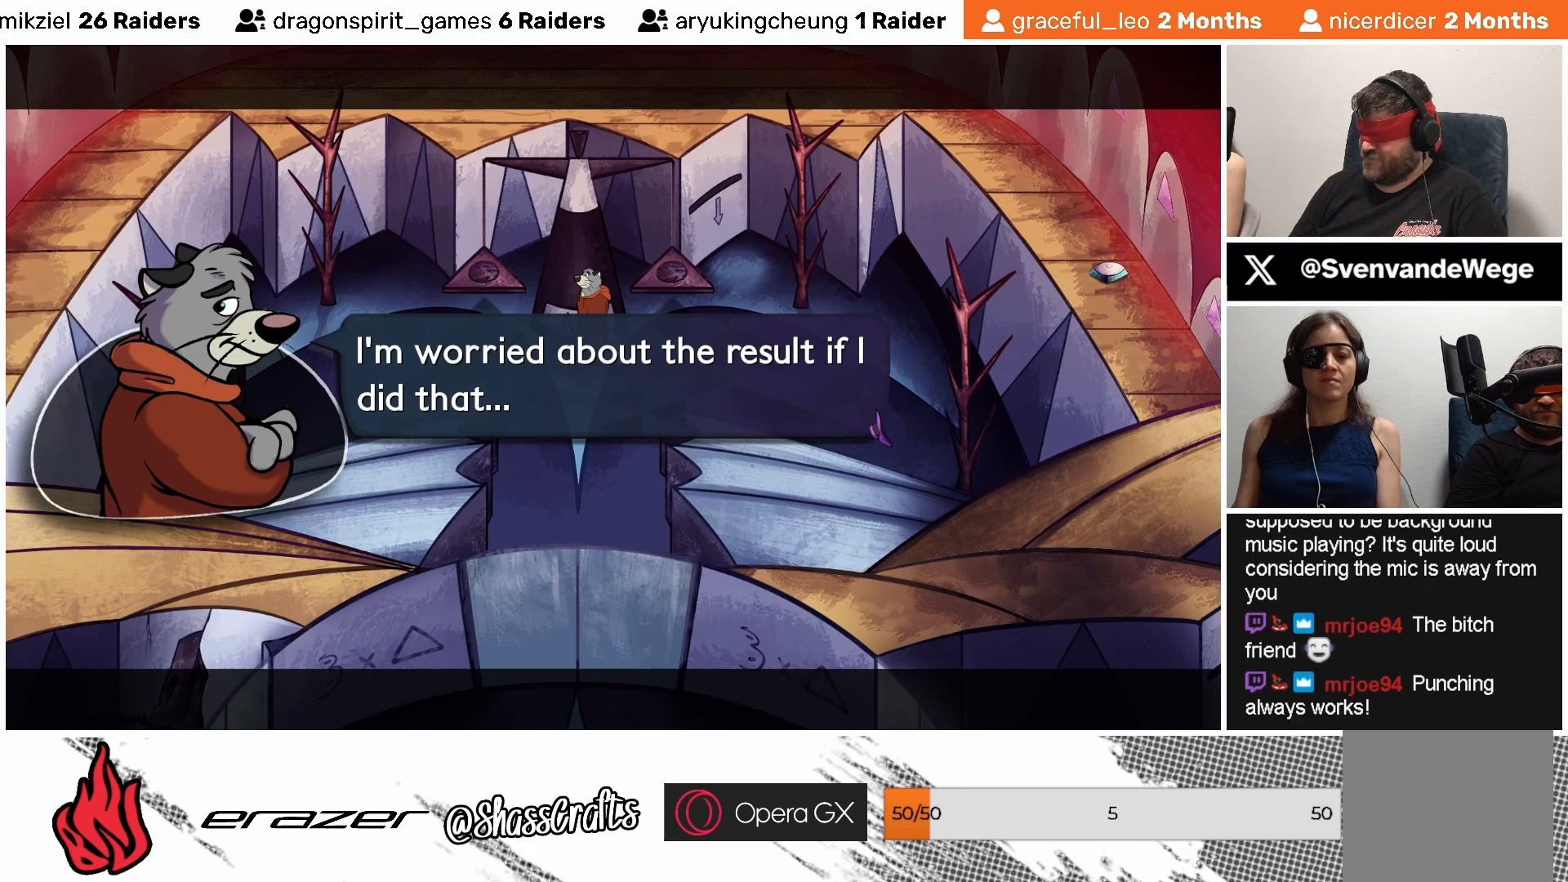
{"buttons": [], "left_stick": "center", "events": []}
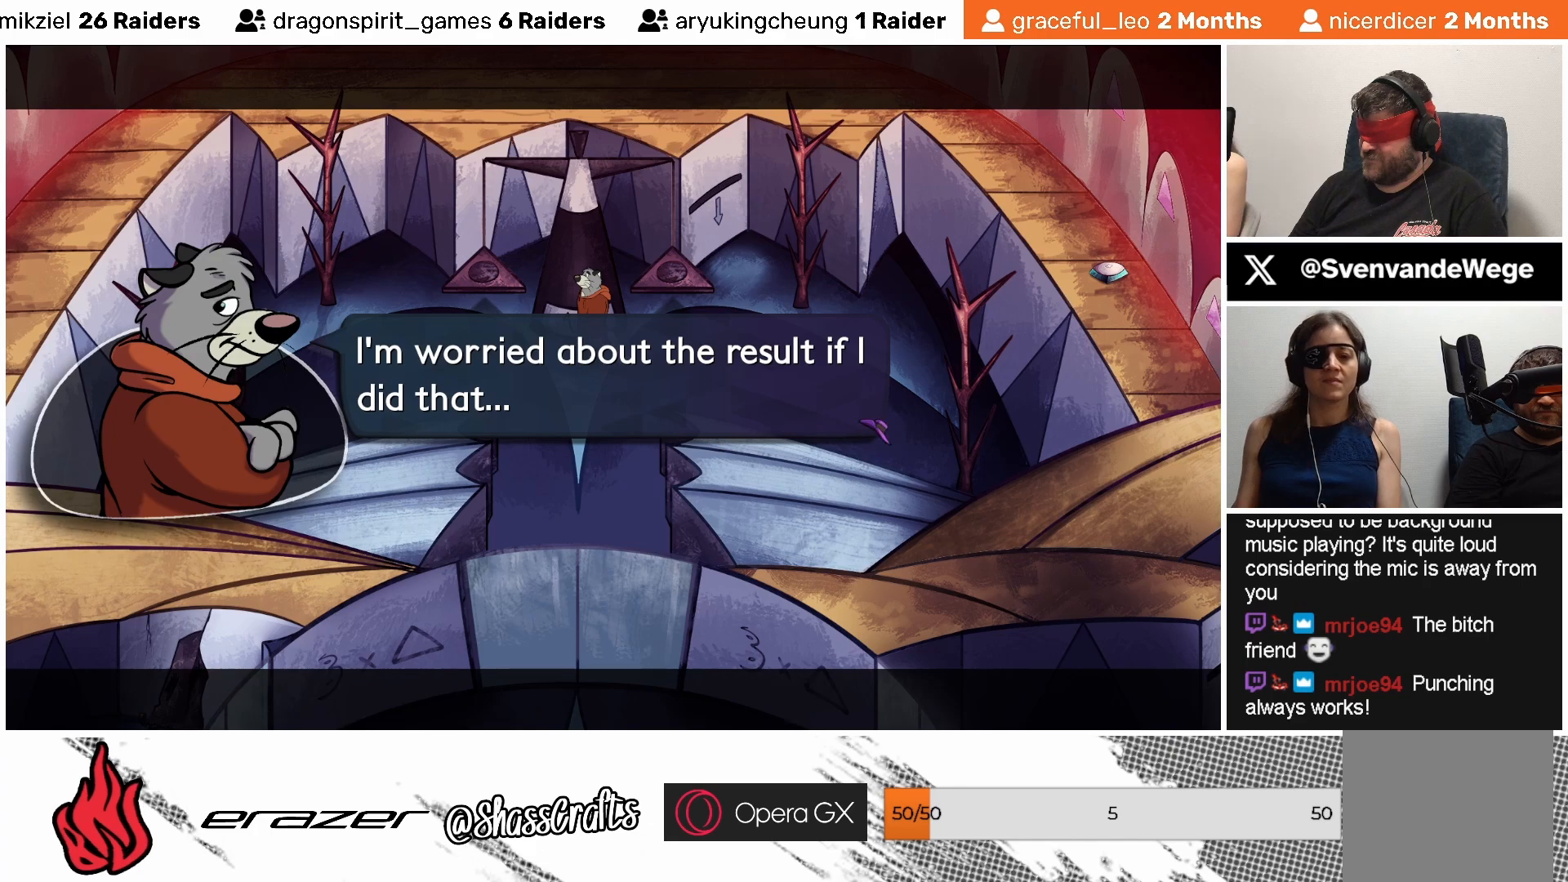
{"buttons": [], "left_stick": "center", "events": [[383, "CROSS", "down"], [483, "CROSS", "up"]]}
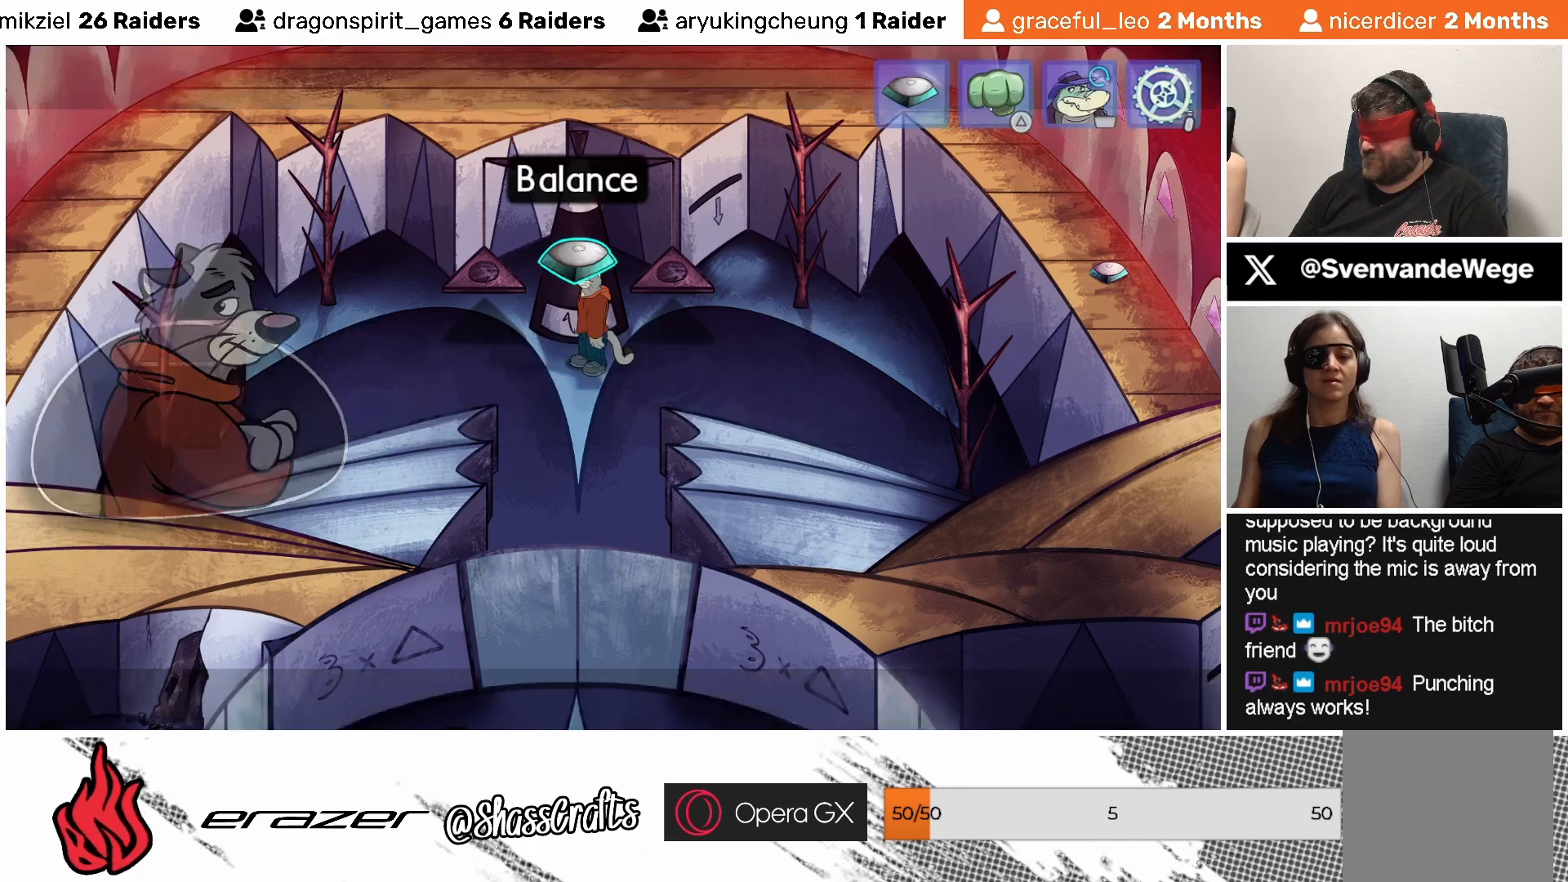
{"buttons": [], "left_stick": "center", "events": []}
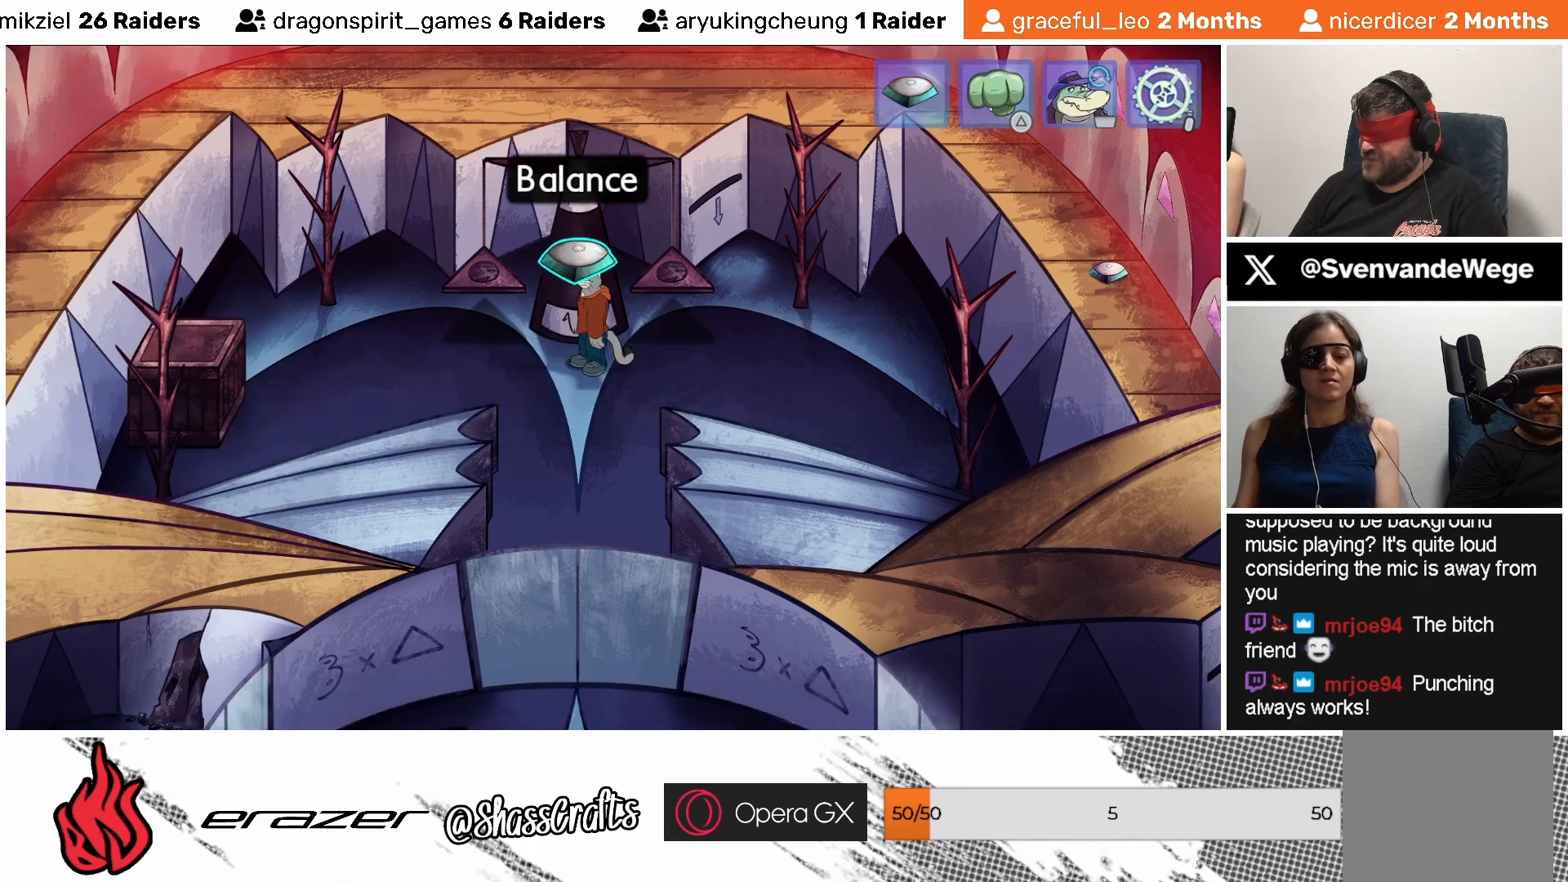
{"buttons": [], "left_stick": "center", "events": []}
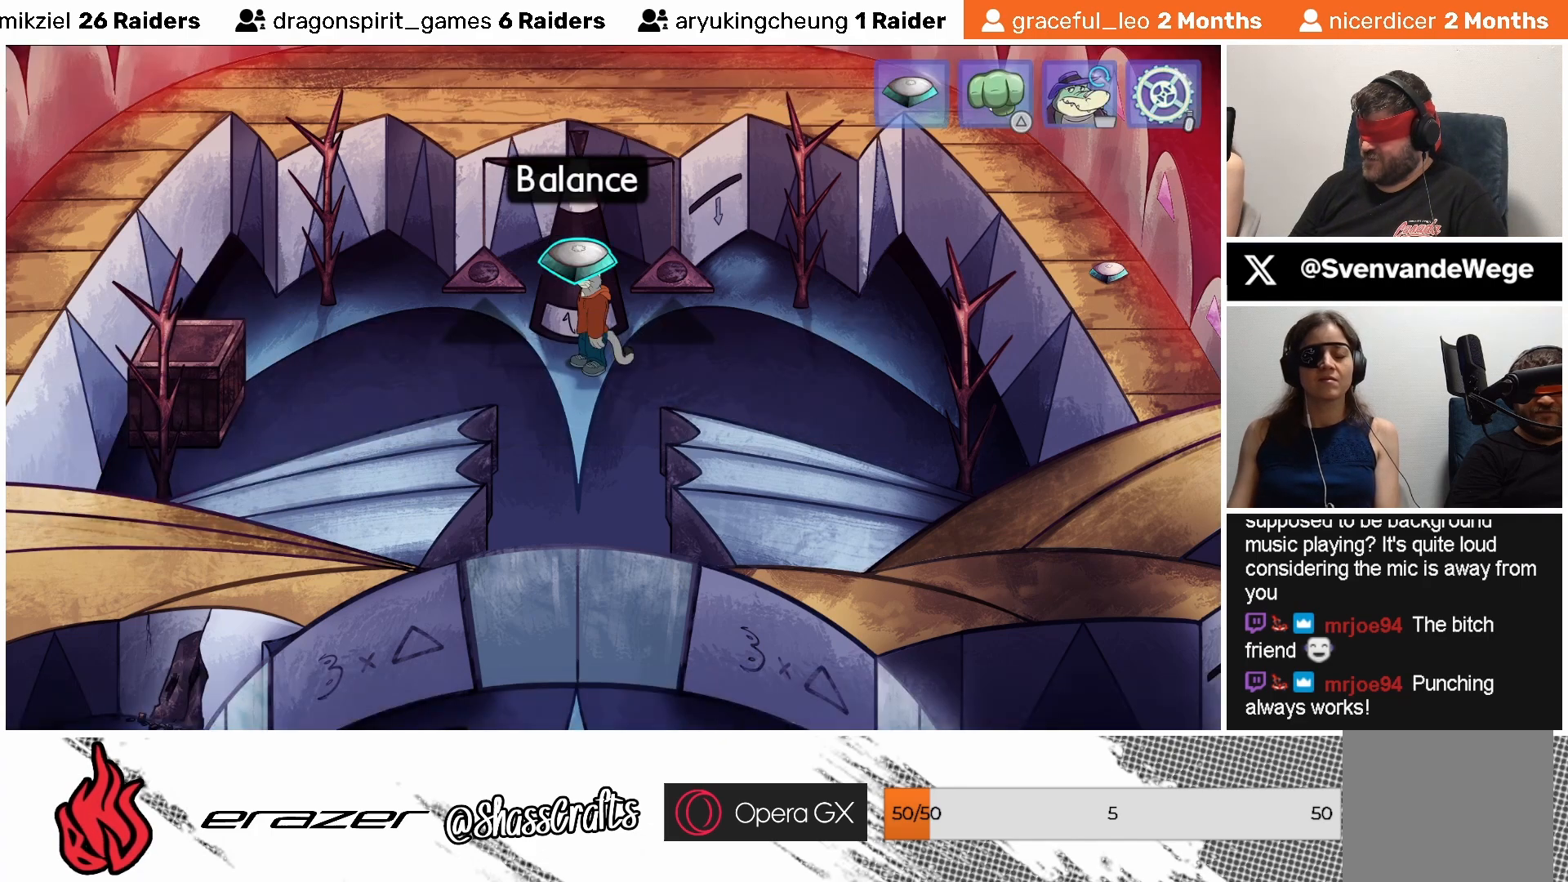
{"buttons": [], "left_stick": "center", "events": []}
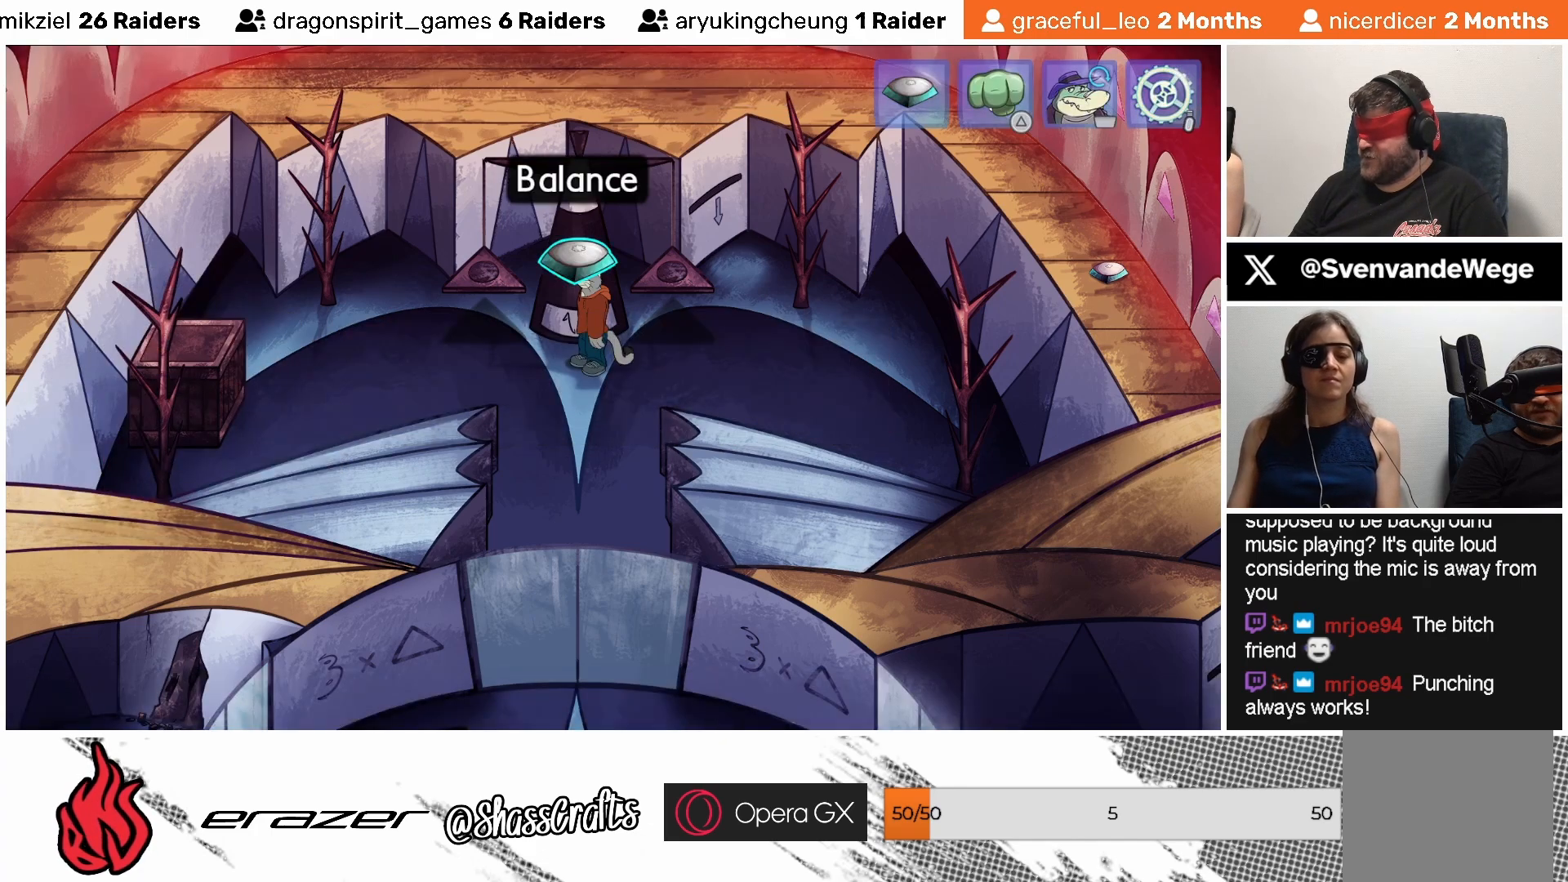
{"buttons": [], "left_stick": "center", "events": []}
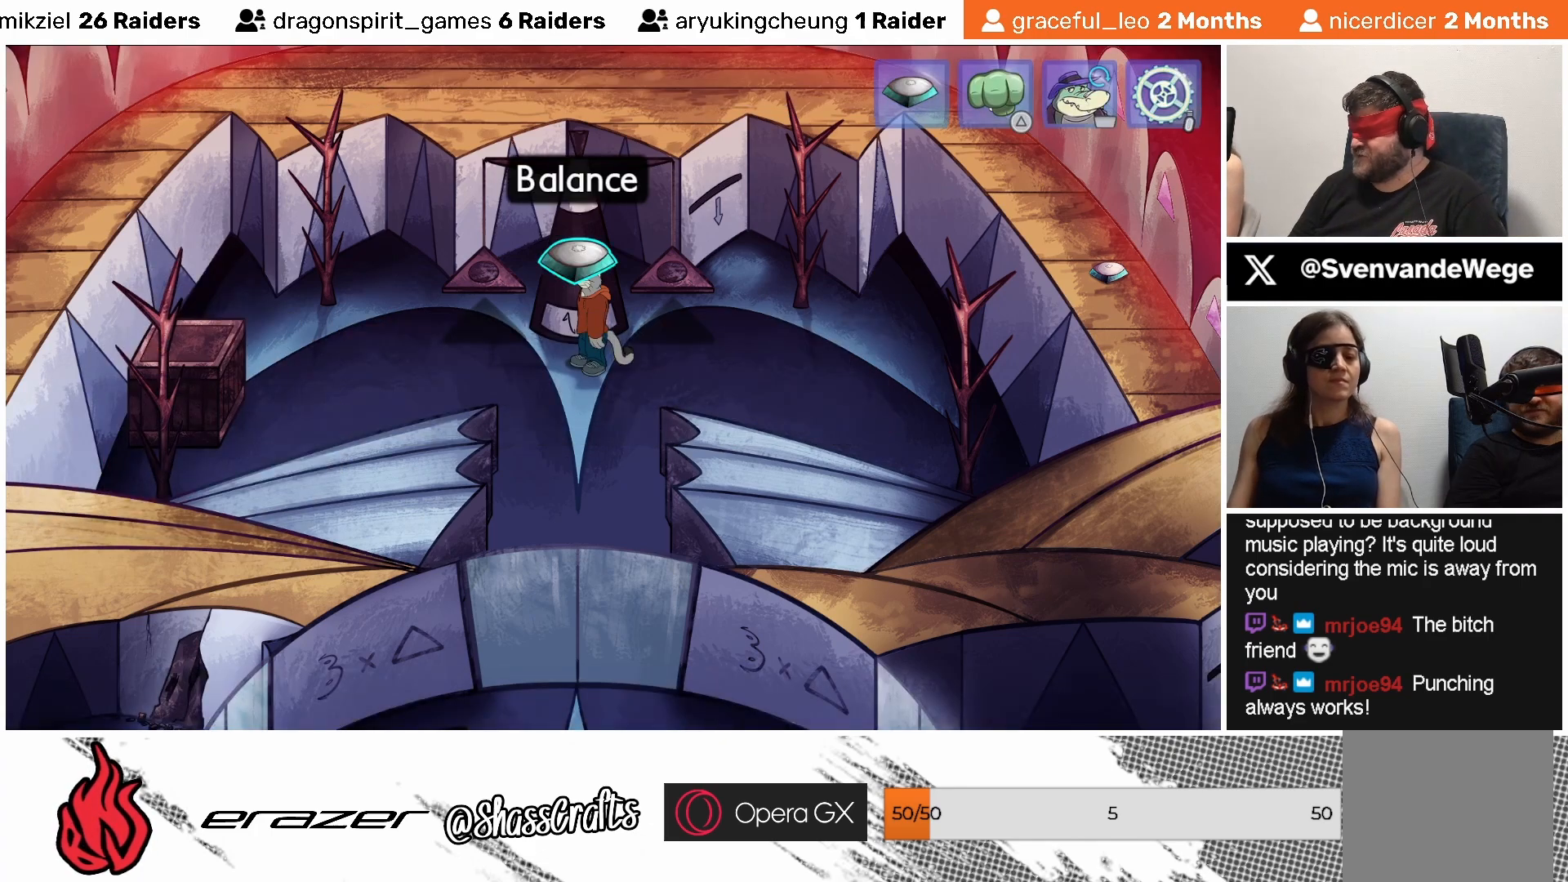
{"buttons": [], "left_stick": "center", "events": []}
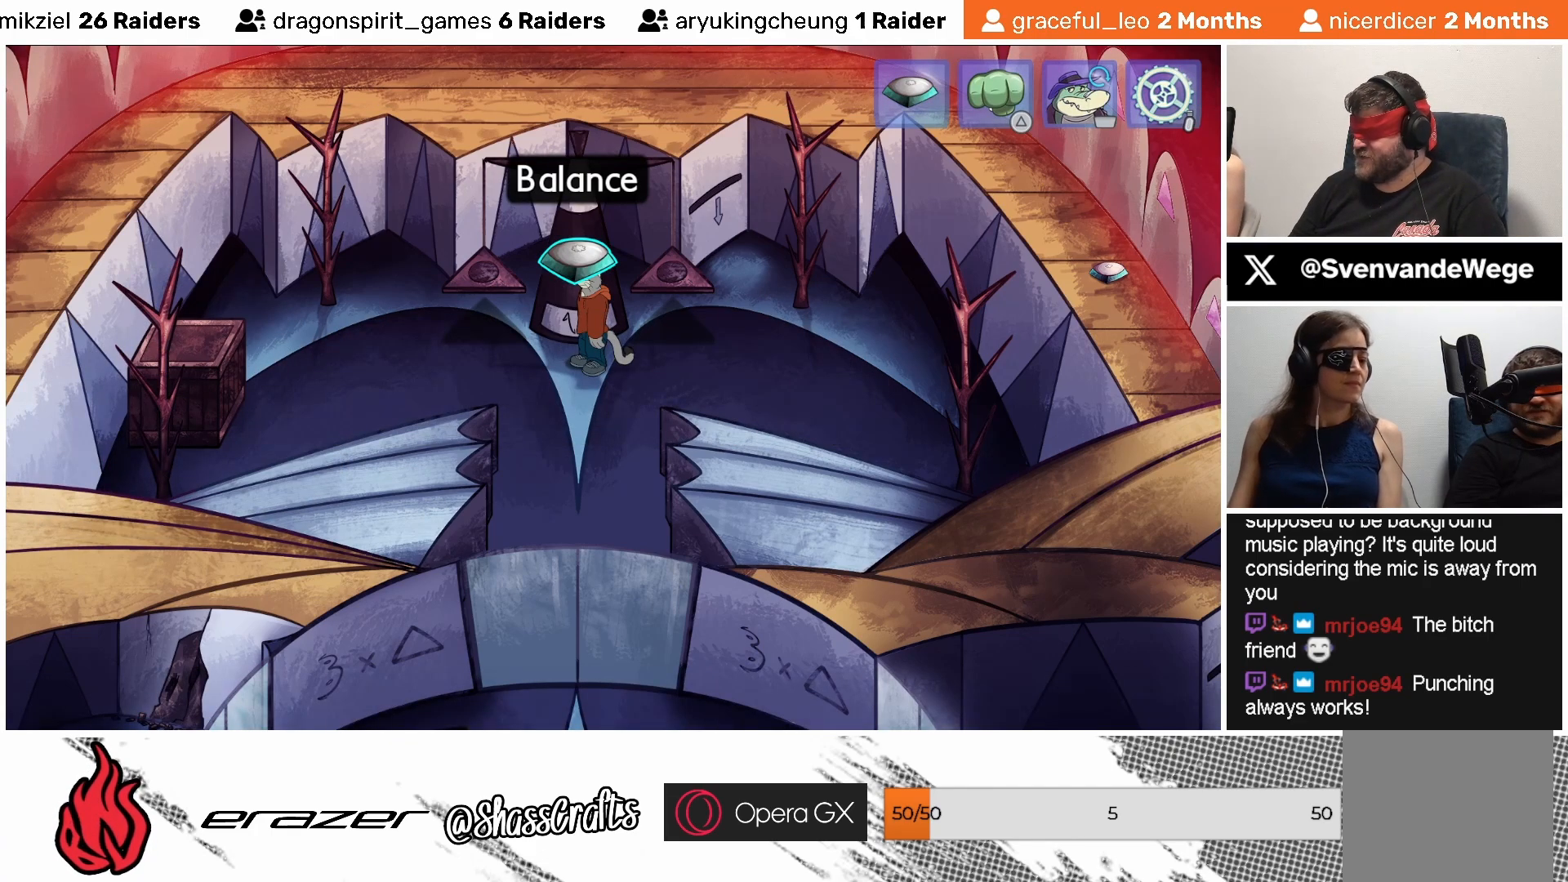
{"buttons": [], "left_stick": "center", "events": [[367, "DPAD_RIGHT", "down"], [483, "DPAD_RIGHT", "up"]]}
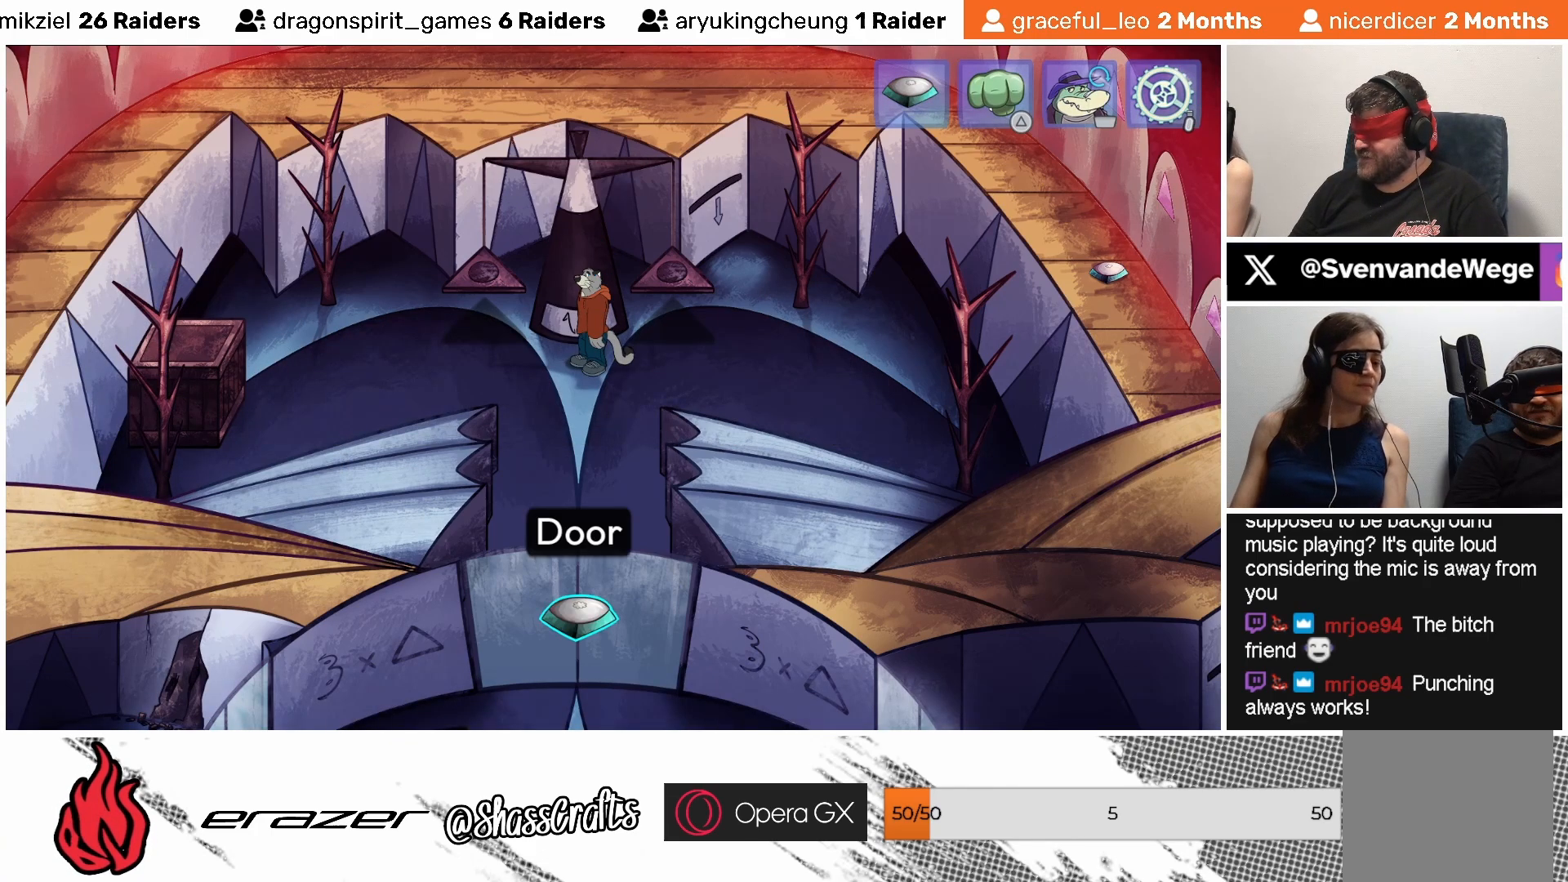
{"buttons": [], "left_stick": "center", "events": [[333, "DPAD_LEFT", "down"], [433, "DPAD_LEFT", "up"]]}
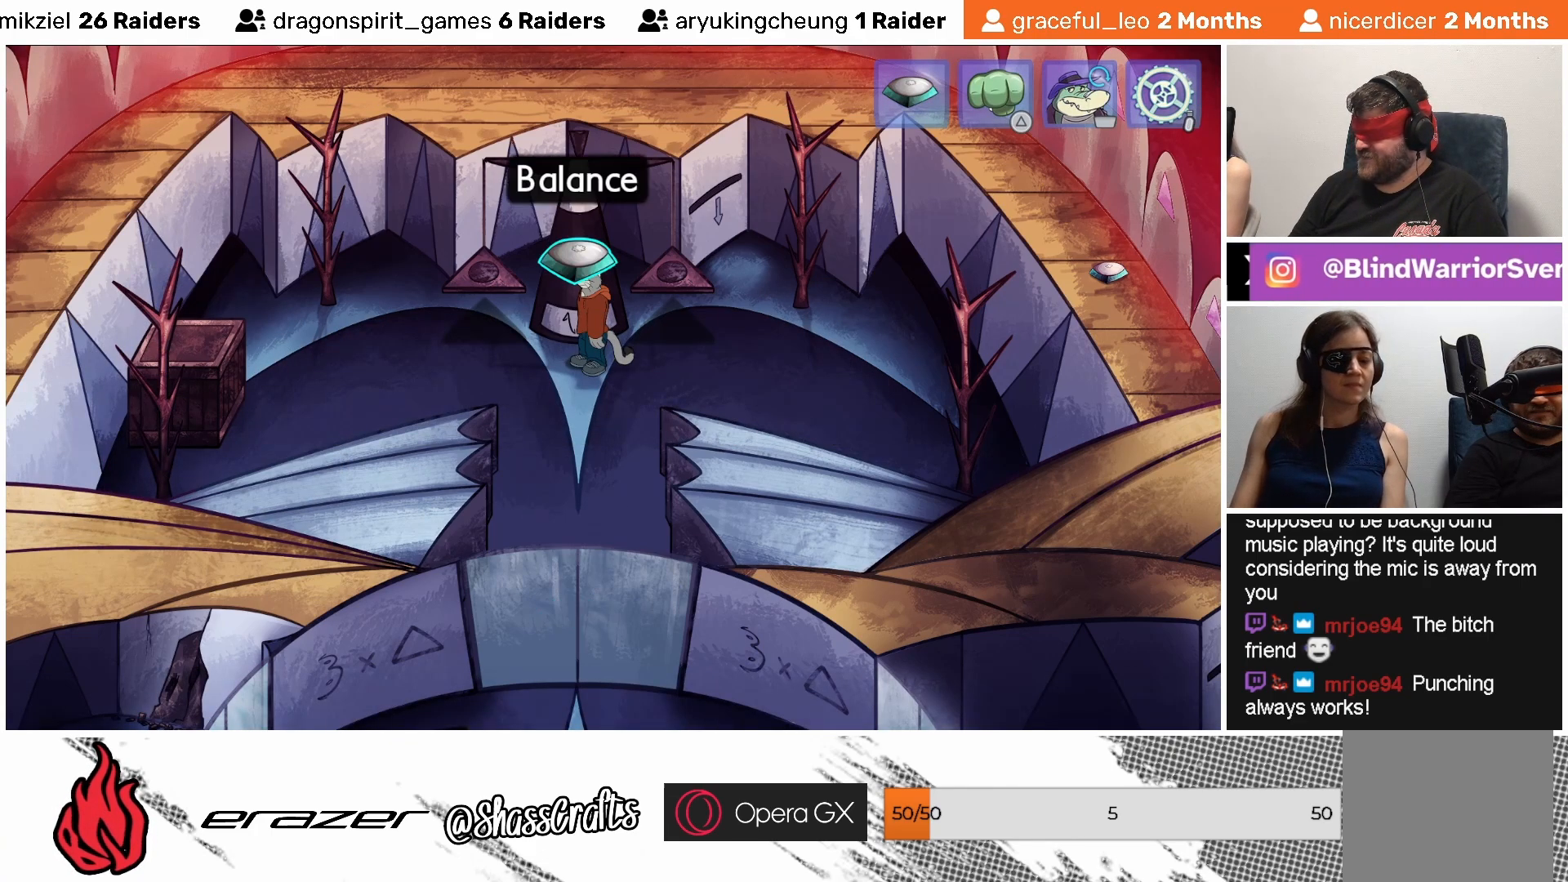
{"buttons": [], "left_stick": "center", "events": []}
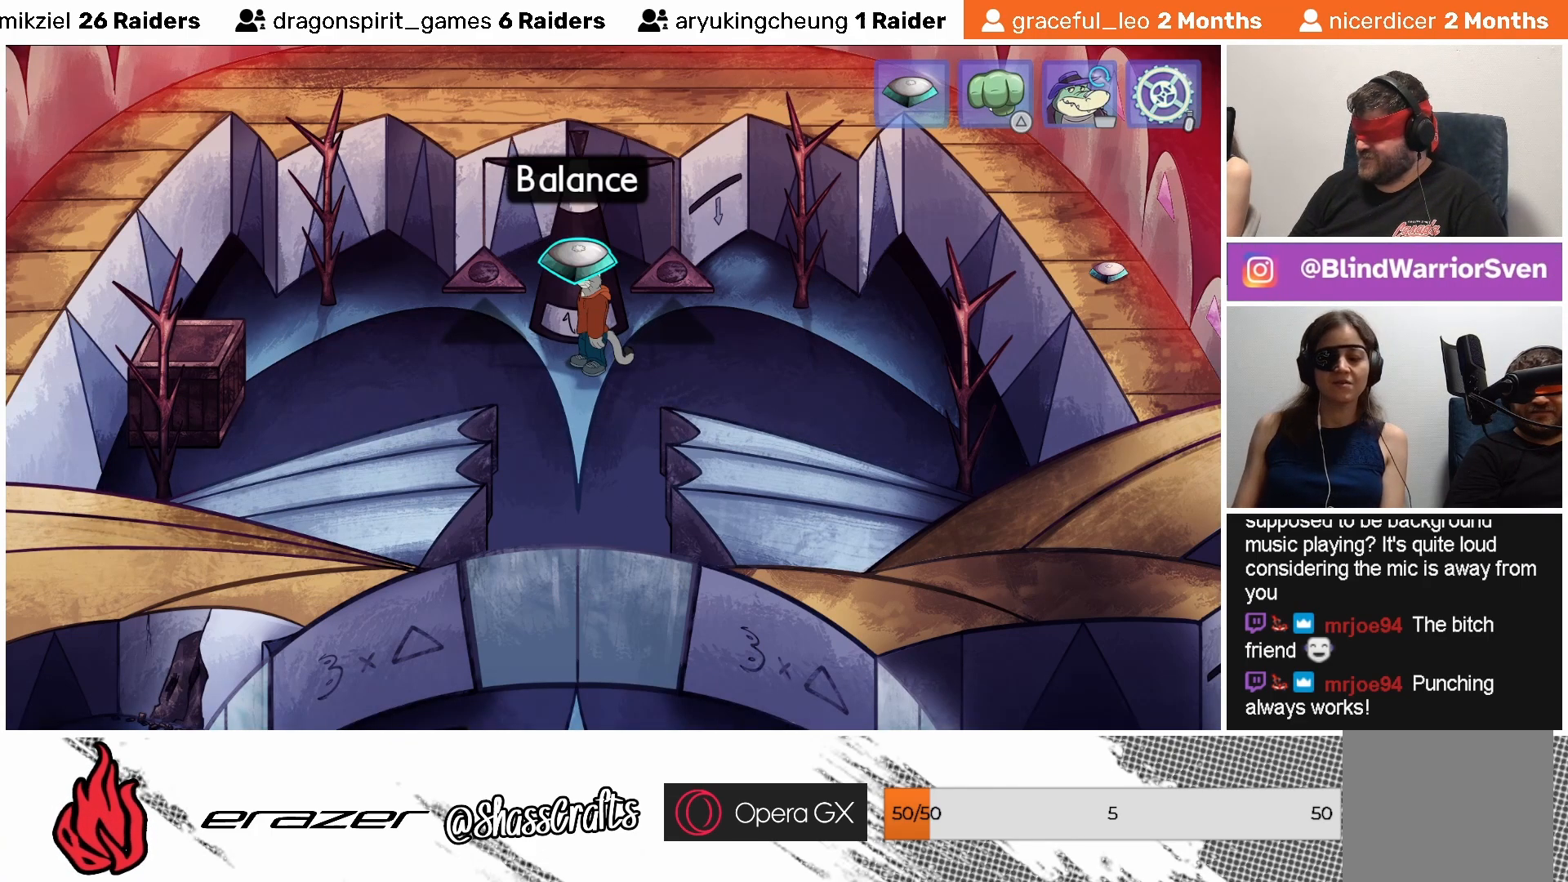
{"buttons": [], "left_stick": "center", "events": []}
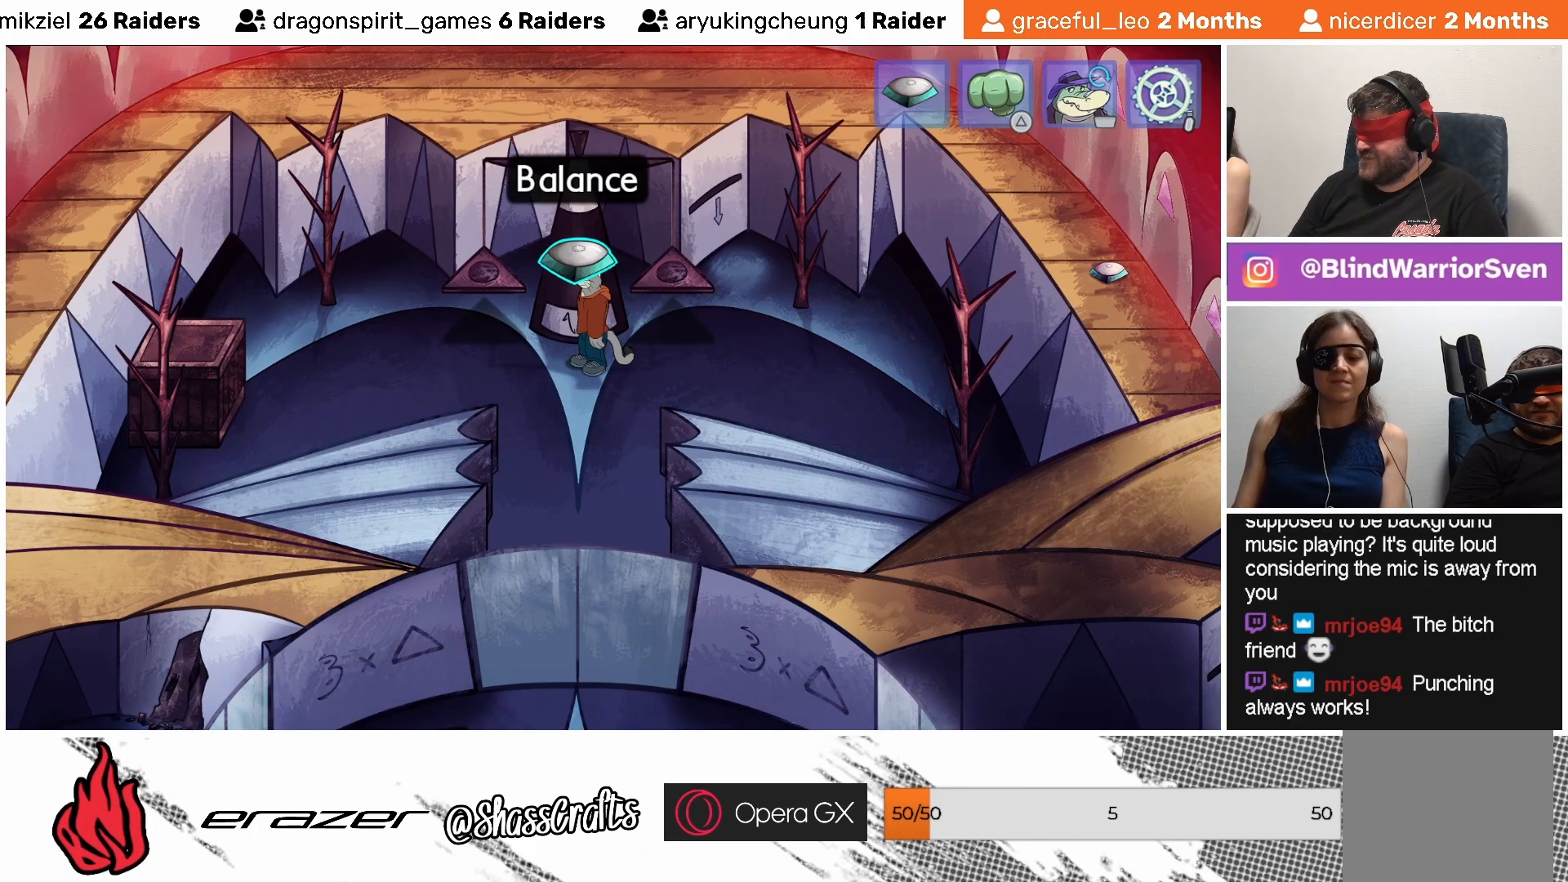
{"buttons": ["TRIANGLE"], "left_stick": "center", "events": [[483, "TRIANGLE", "down"]]}
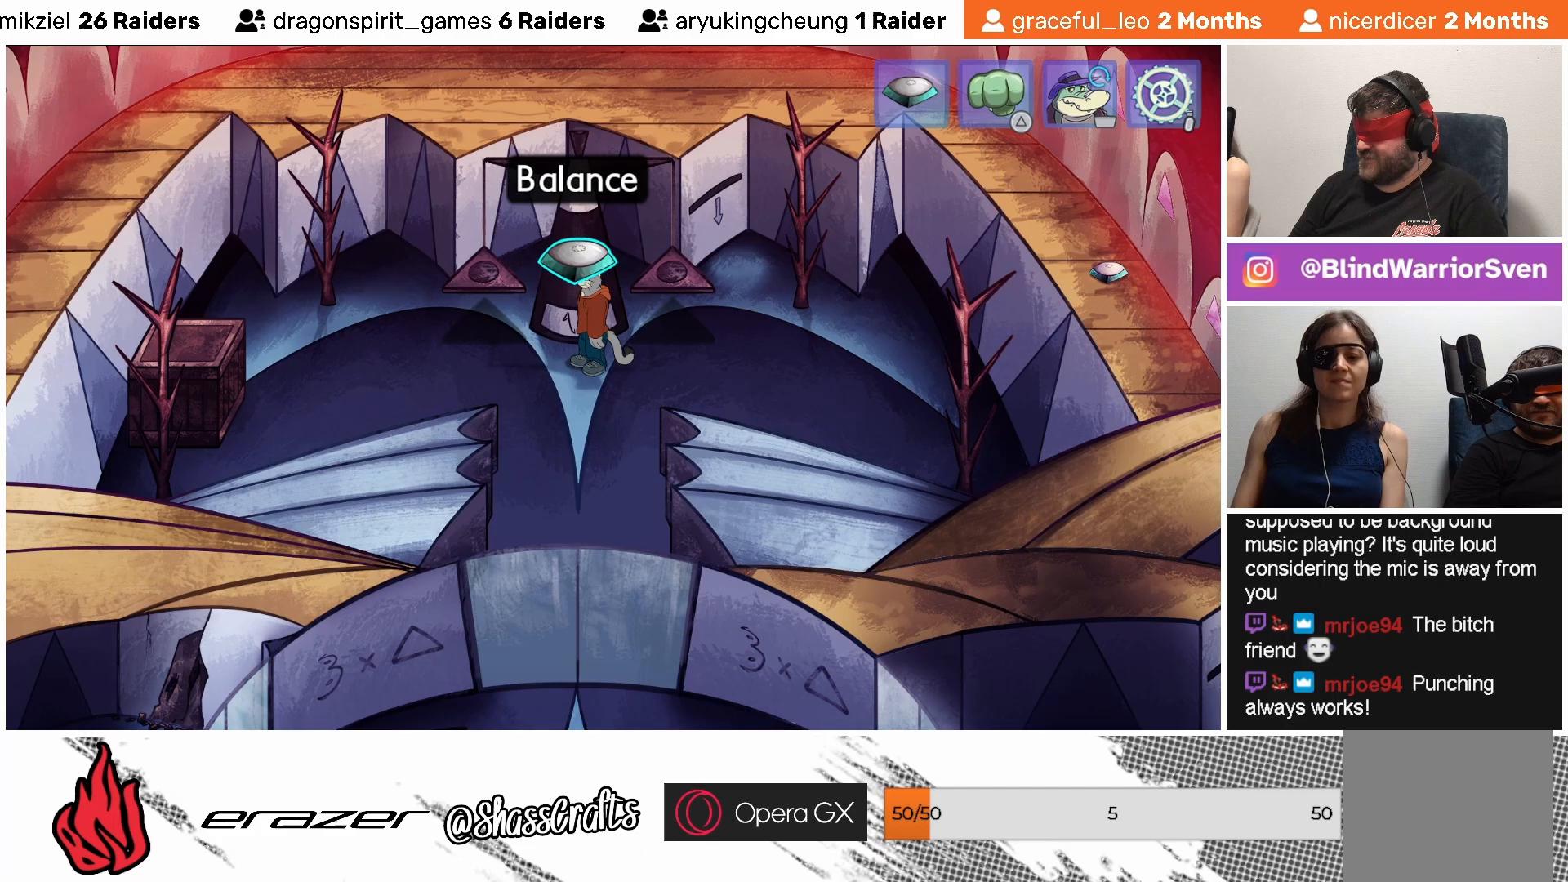
{"buttons": [], "left_stick": "center", "events": [[83, "TRIANGLE", "up"]]}
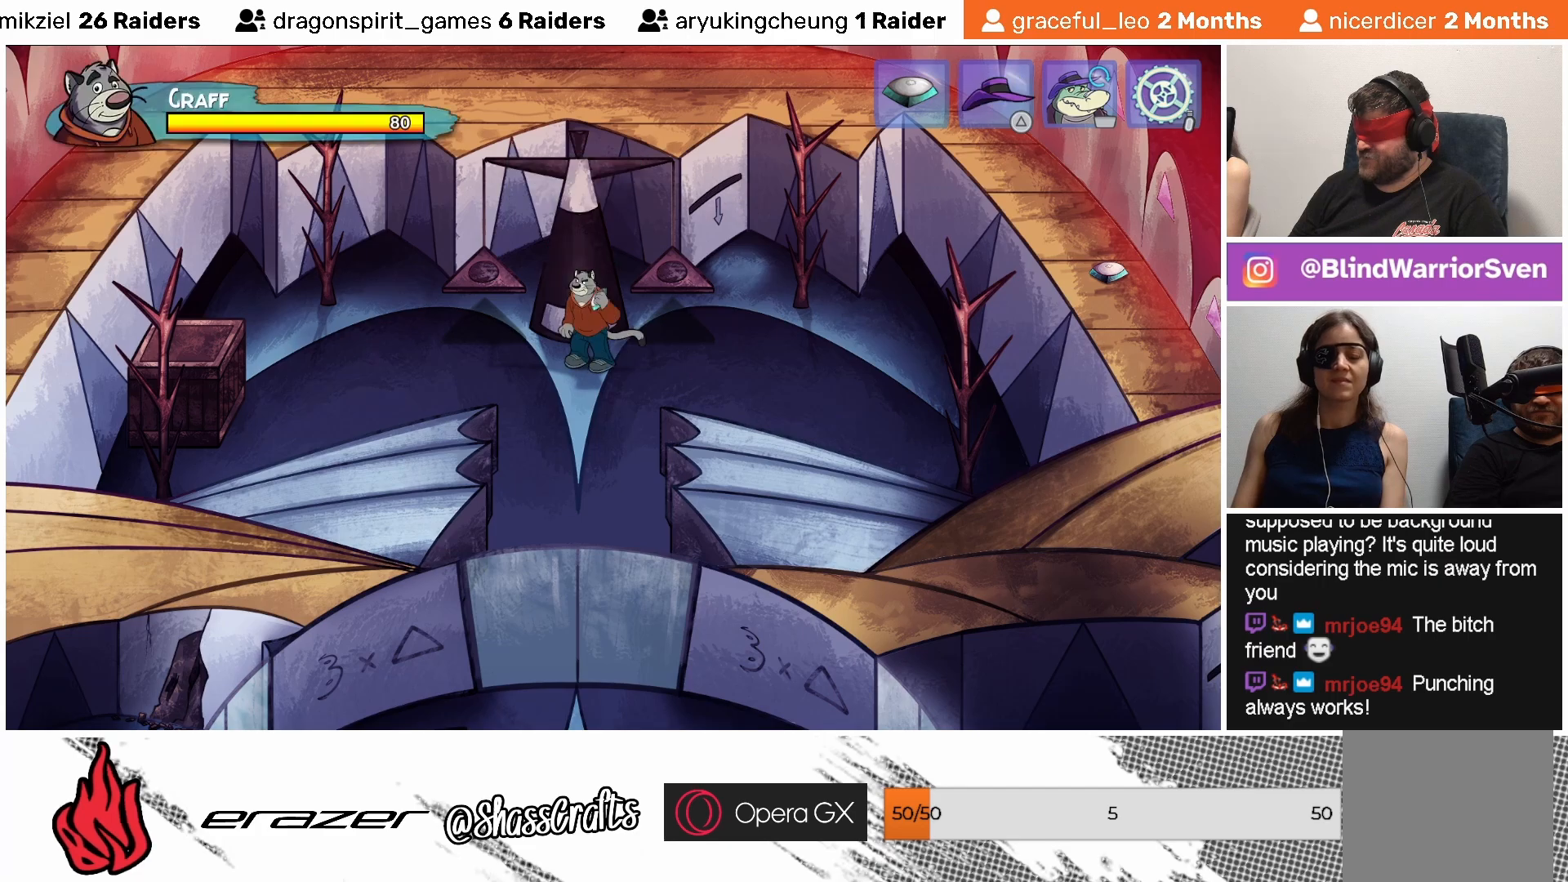
{"buttons": [], "left_stick": "center", "events": []}
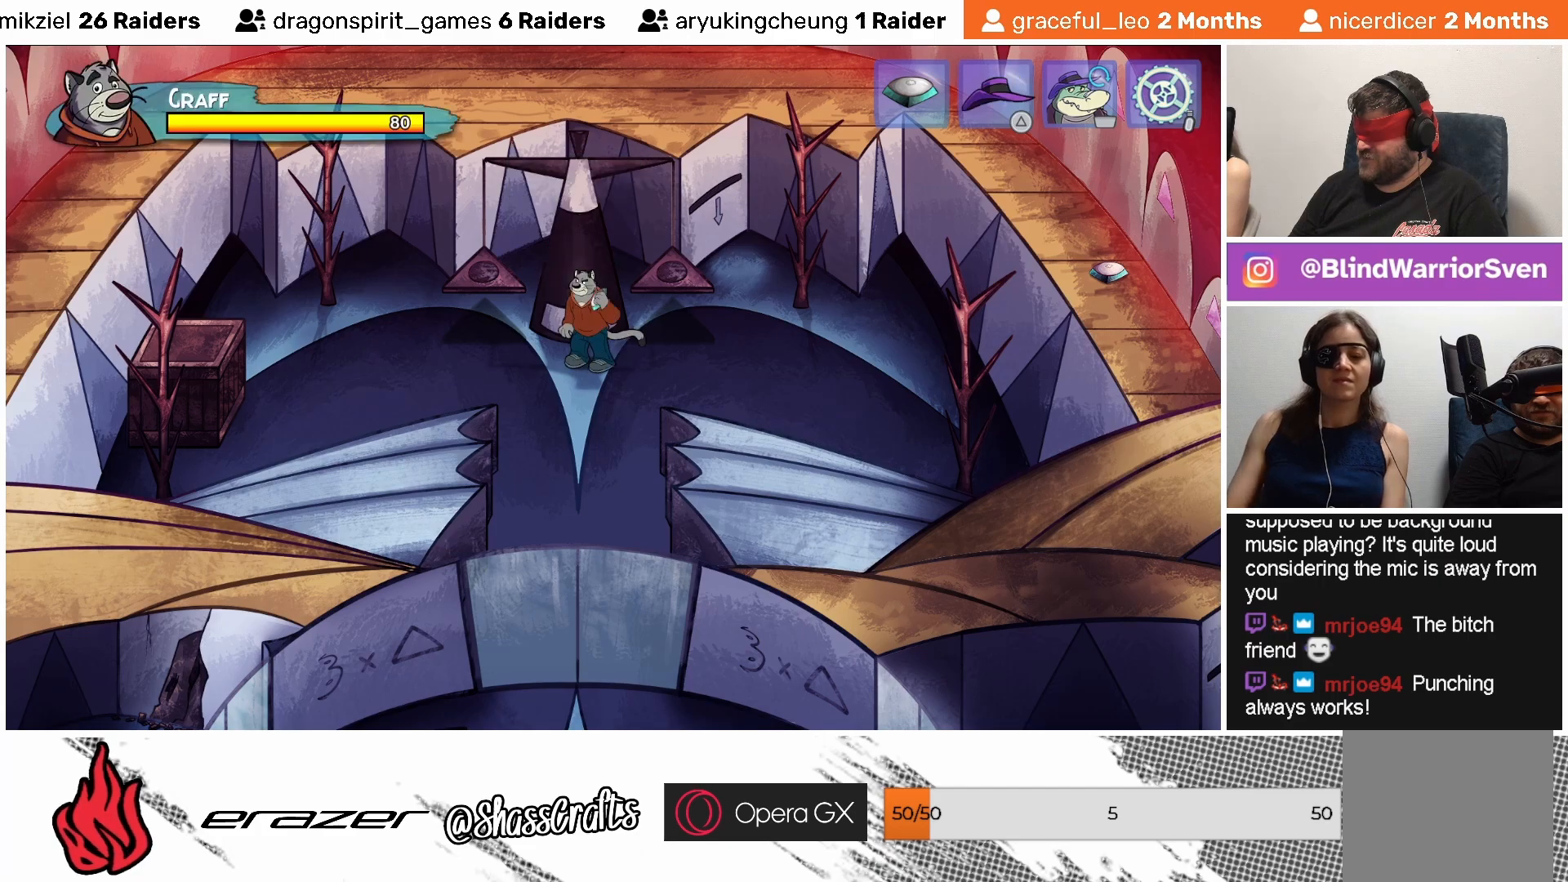
{"buttons": [], "left_stick": "center", "events": [[67, "TRIANGLE", "down"], [167, "TRIANGLE", "up"]]}
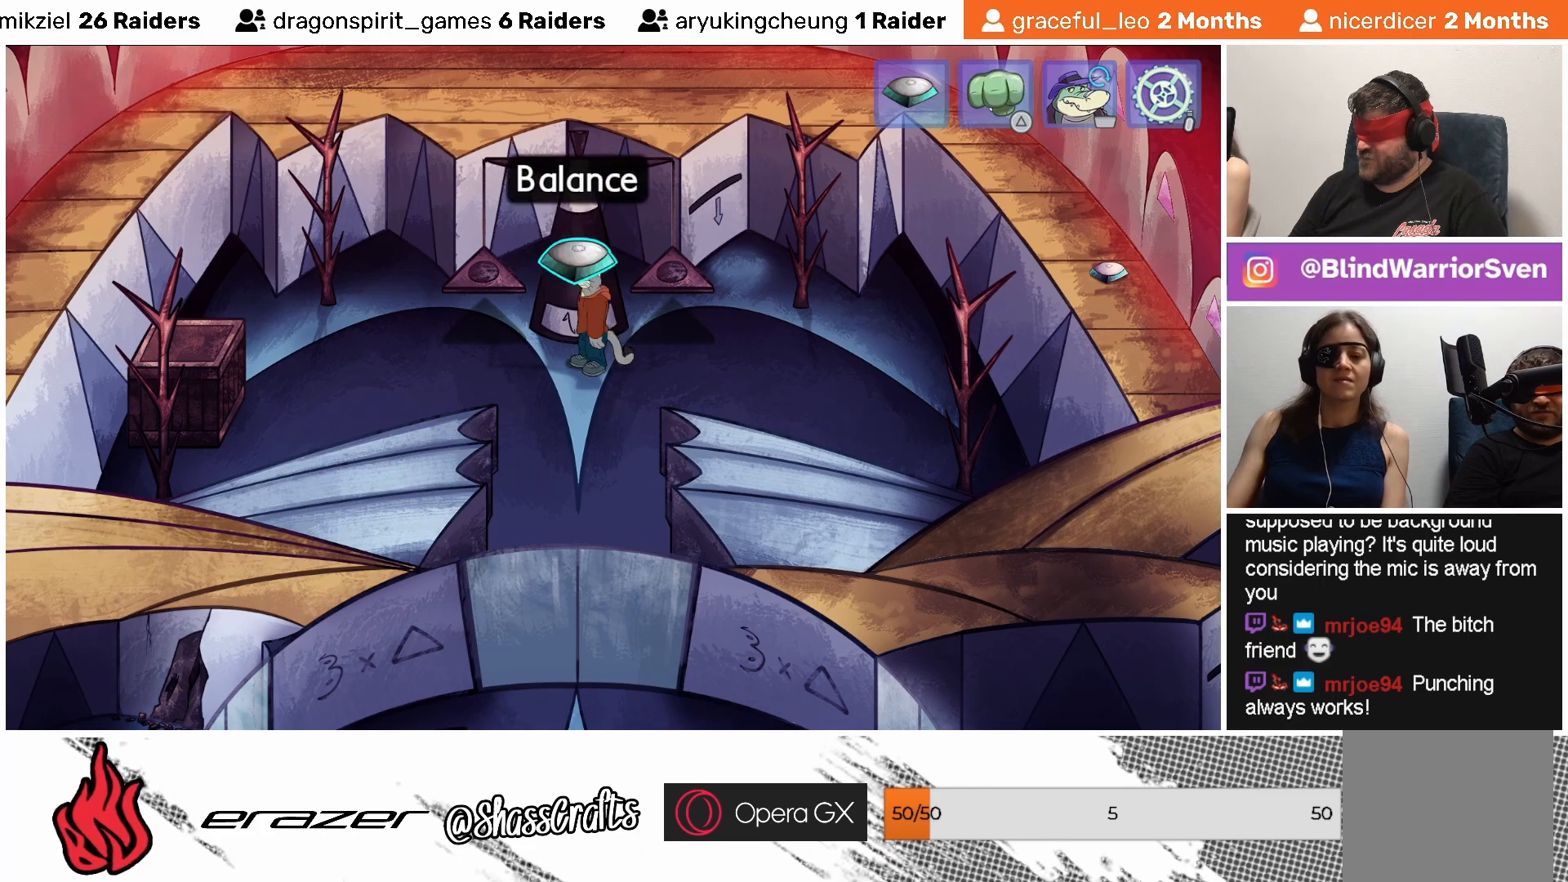
{"buttons": ["DPAD_RIGHT"], "left_stick": "center", "events": [[417, "DPAD_RIGHT", "down"]]}
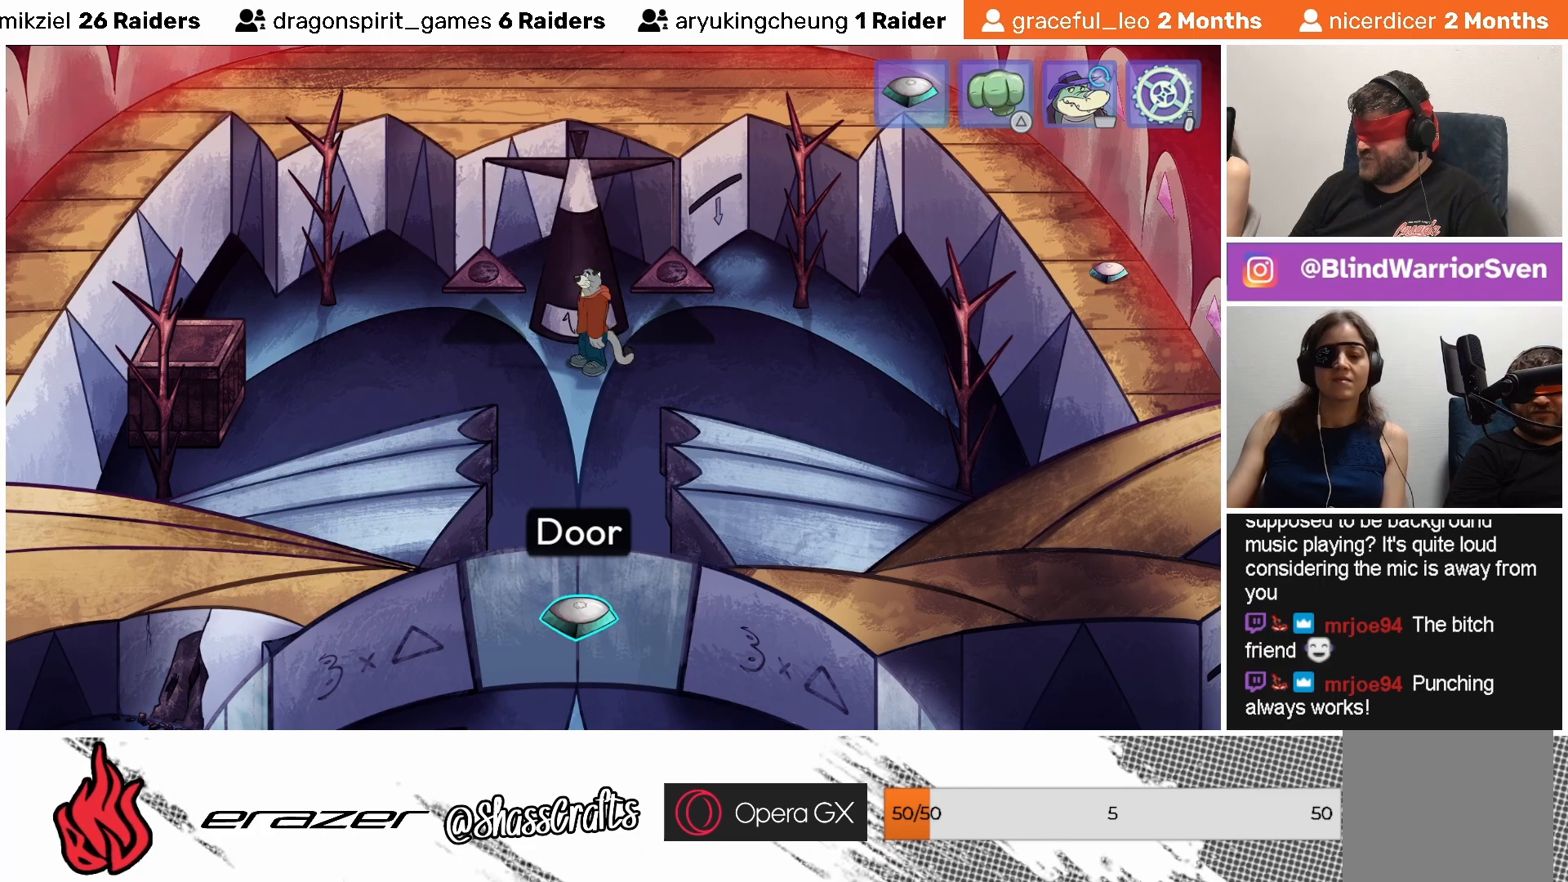
{"buttons": [], "left_stick": "center", "events": [[17, "DPAD_RIGHT", "up"]]}
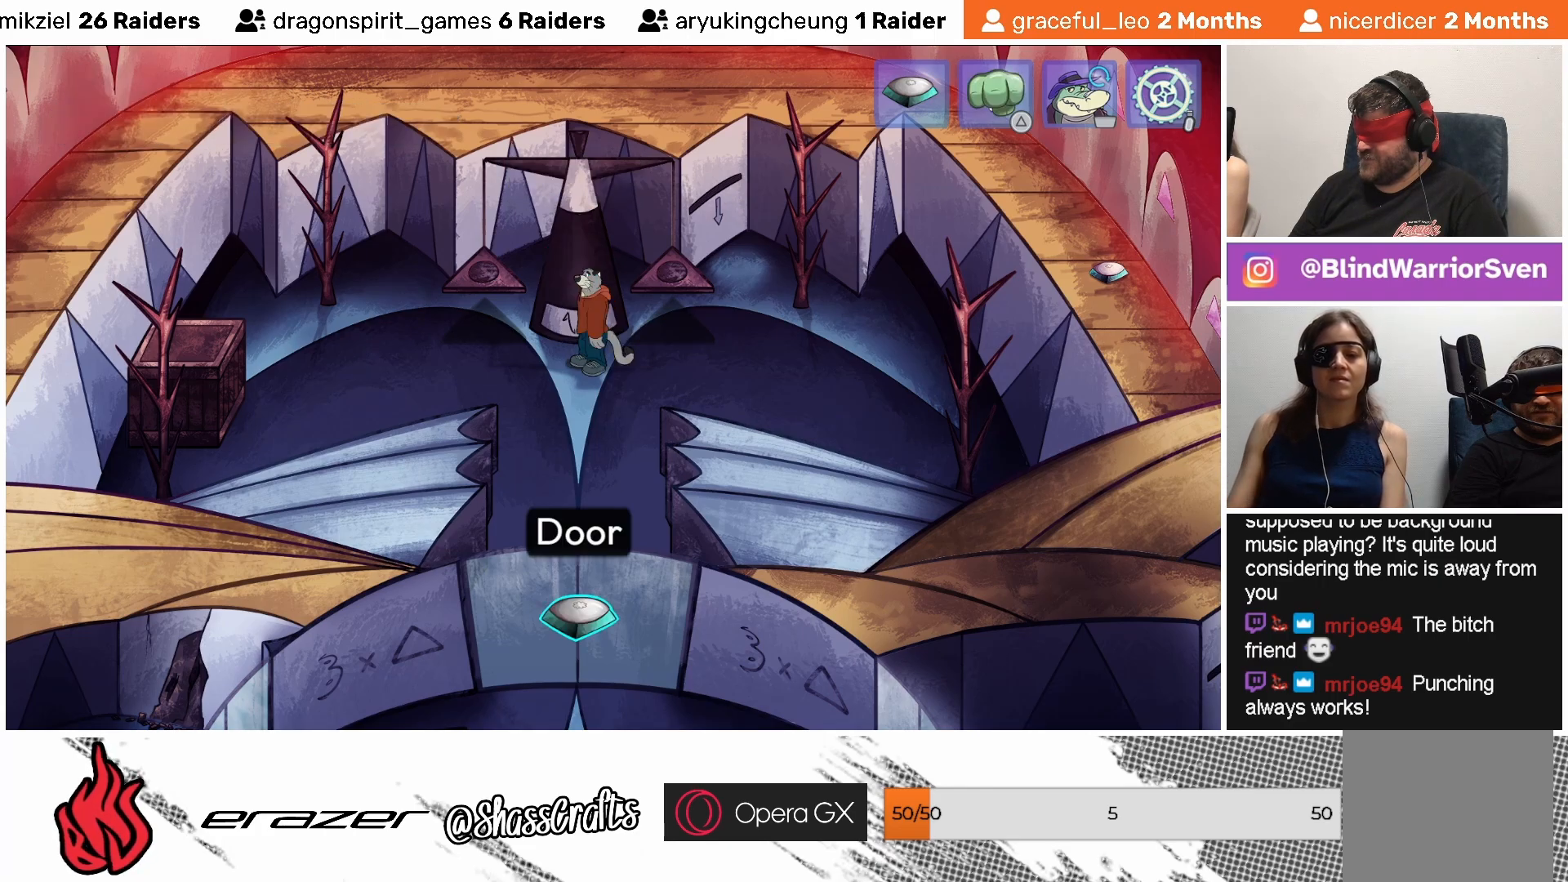
{"buttons": [], "left_stick": "center", "events": [[233, "DPAD_LEFT", "down"], [333, "DPAD_LEFT", "up"]]}